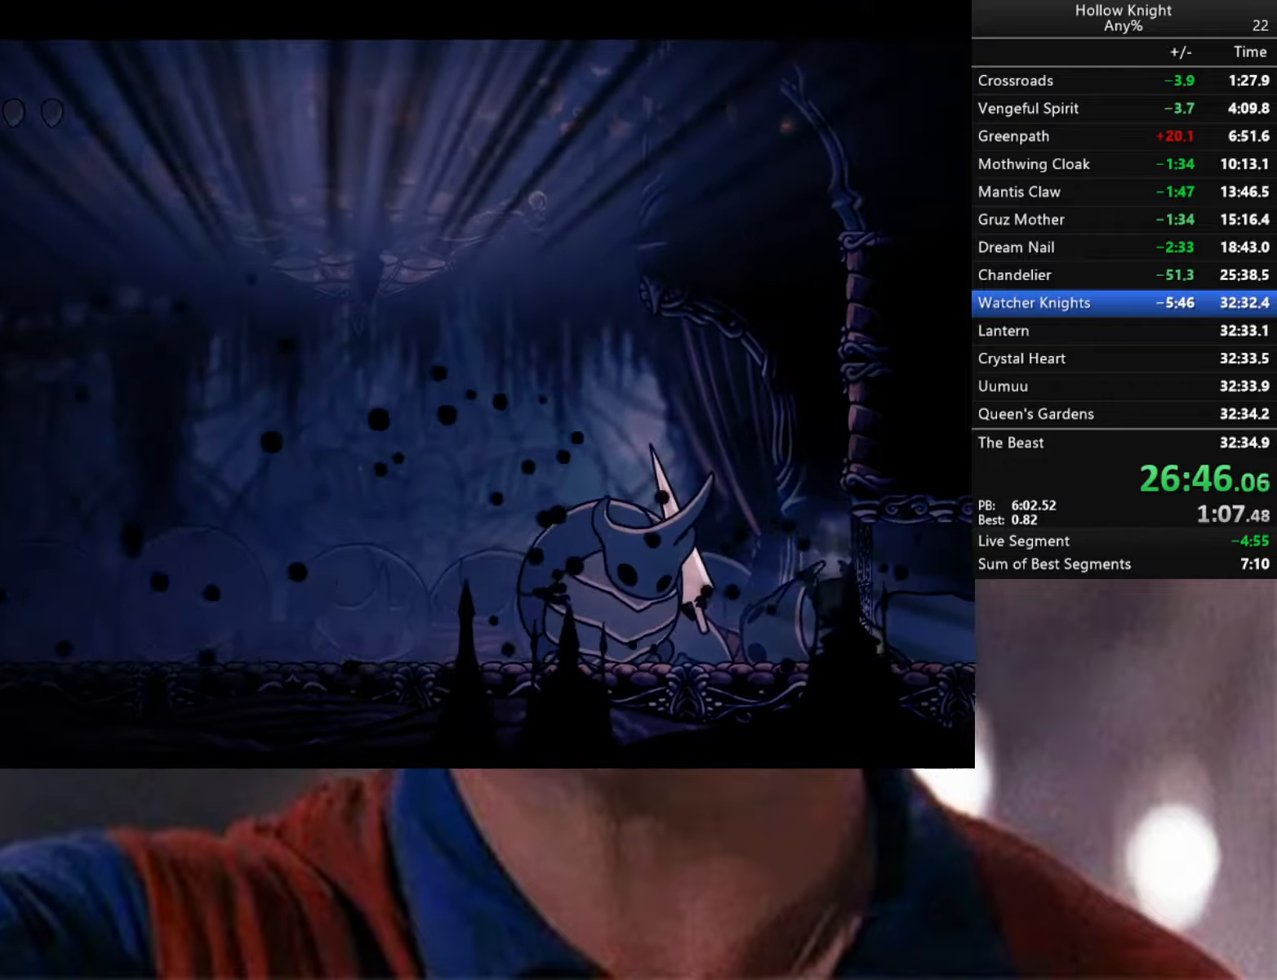
Gameplay with a controller (Xbox layout); each line is a JSON object with the inputs held at the frame after it. "events" lists button and stick changes between this image and that frame as [ms after this image, input, new state], when the widget could be followed in between.
{"buttons": ["A"], "left_stick": "right", "right_stick": "center", "events": [[317, "A", "up"], [384, "A", "down"]]}
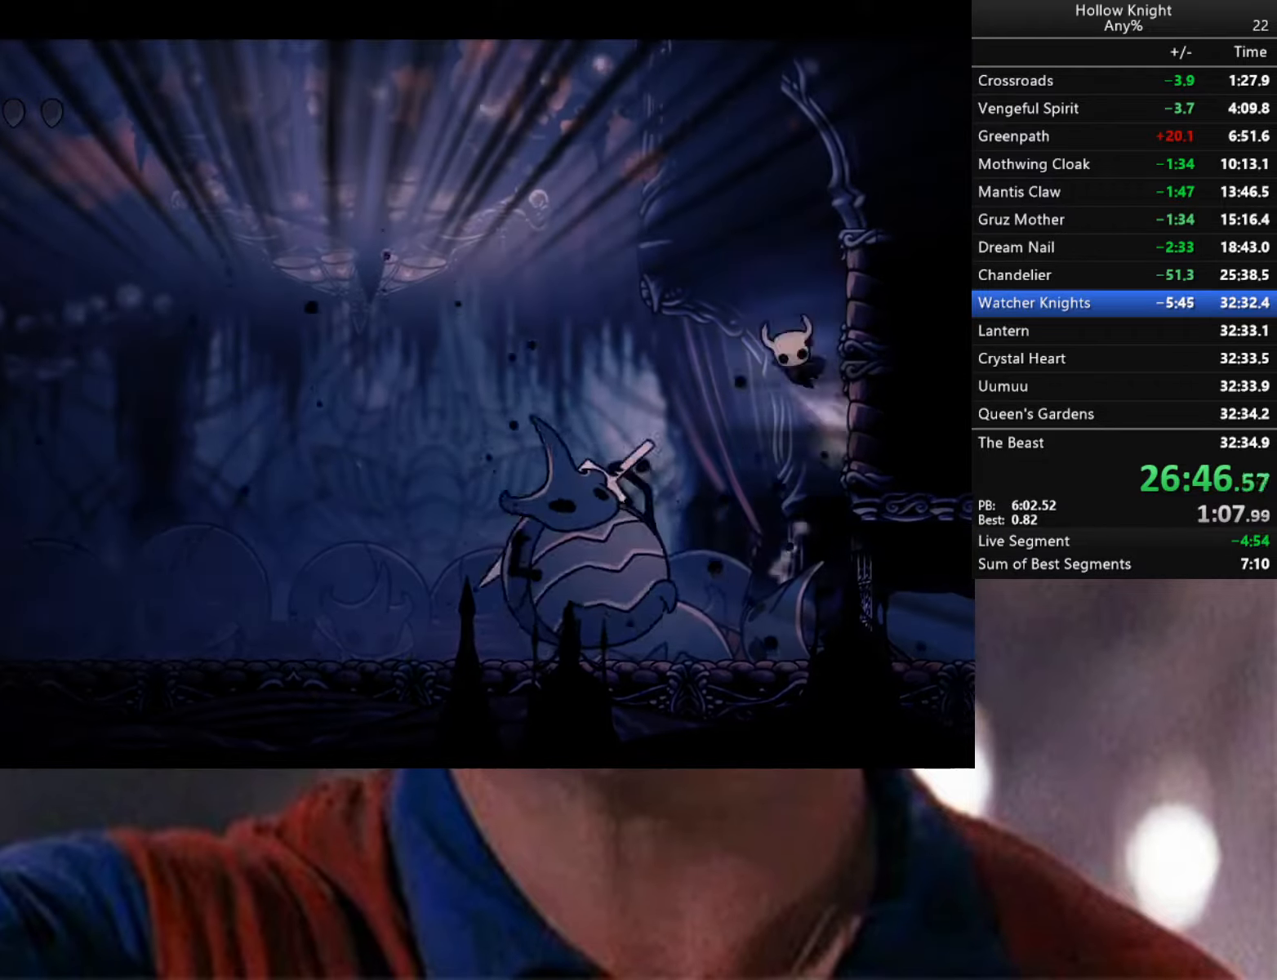
{"buttons": [], "left_stick": "down-left", "right_stick": "center", "events": [[50, "left_stick", "left"], [400, "left_stick", "down-left"], [500, "A", "up"]]}
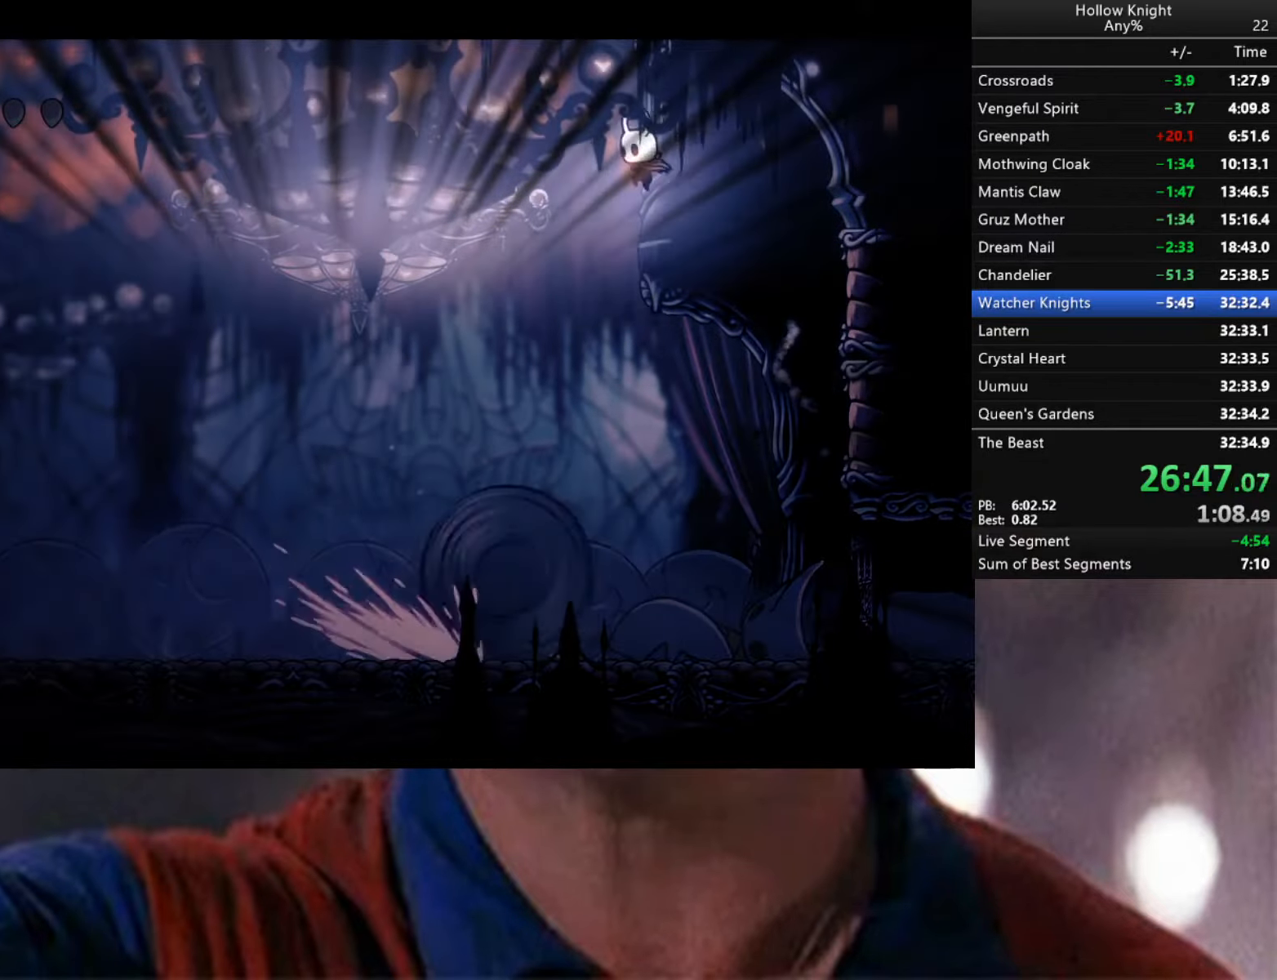
{"buttons": [], "left_stick": "down-left", "right_stick": "center", "events": []}
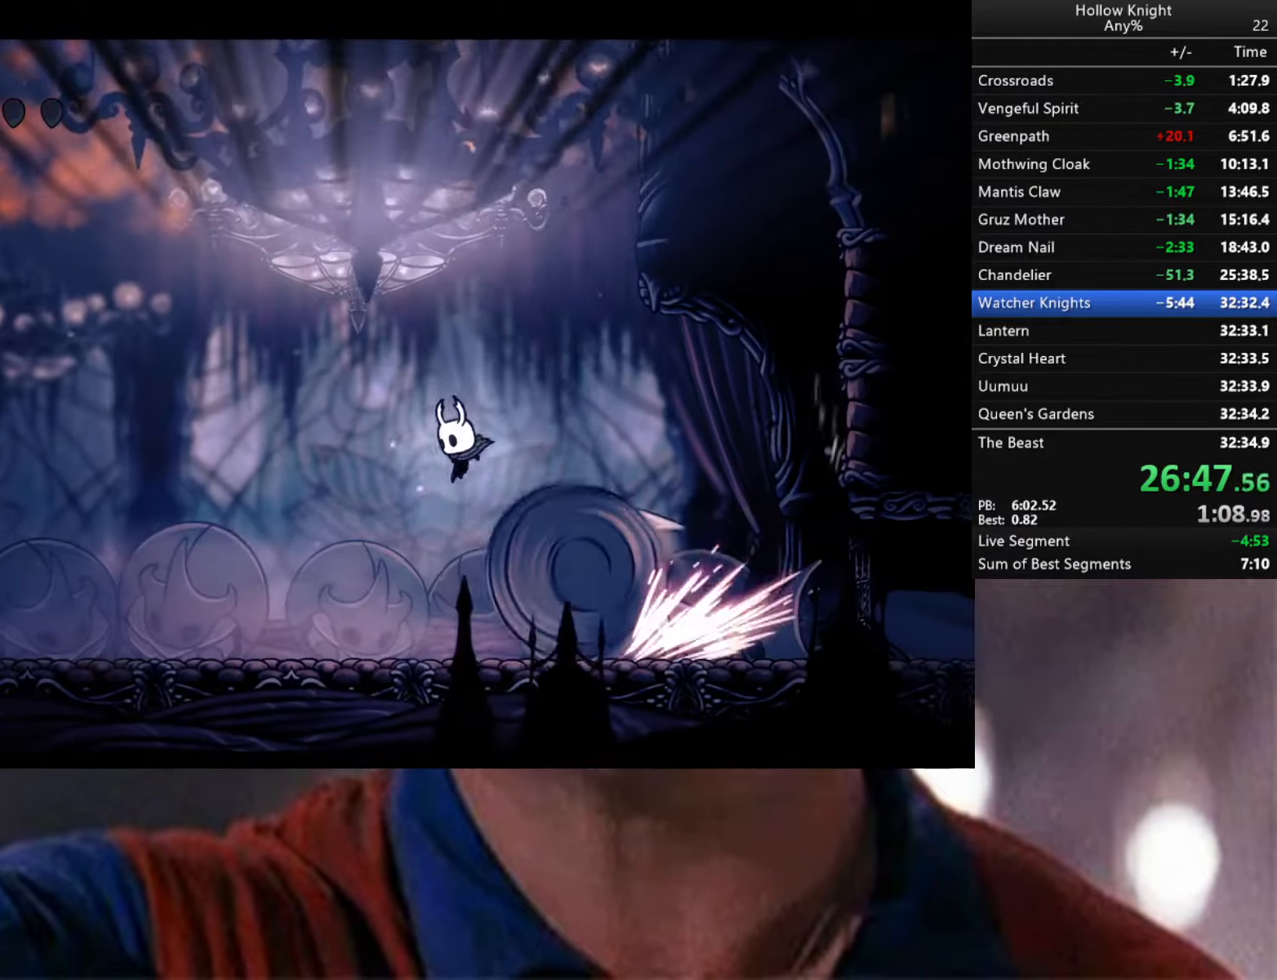
{"buttons": [], "left_stick": "down-left", "right_stick": "center", "events": [[17, "R2", "down"], [200, "L2", "down"], [200, "left_stick", "left"], [300, "A", "down"], [367, "X", "down"], [384, "R2", "up"], [417, "Y", "down"], [450, "A", "up"], [450, "X", "up"], [467, "Y", "up"], [500, "L2", "up"], [500, "left_stick", "down-left"]]}
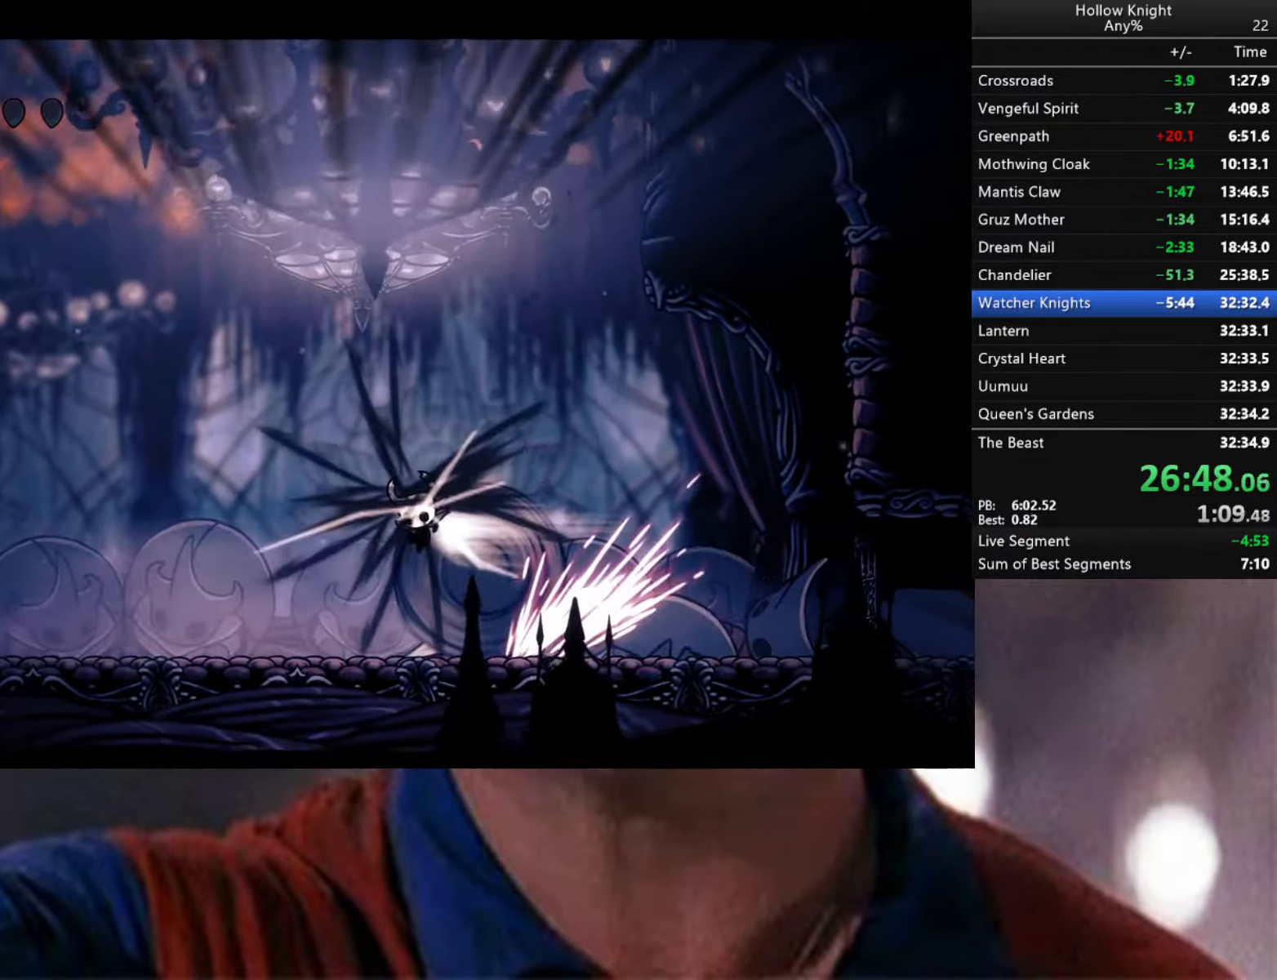
{"buttons": ["A", "R1"], "left_stick": "center", "right_stick": "center", "events": [[17, "R1", "down"], [50, "A", "down"], [50, "B", "down"], [67, "L1", "down"], [67, "Y", "down"], [100, "Y", "up"], [117, "A", "up"], [117, "B", "up"], [117, "R1", "up"], [150, "R1", "down"], [167, "A", "down"], [167, "L1", "up"], [217, "A", "up"], [250, "R1", "up"], [300, "A", "down"], [300, "R1", "down"], [384, "A", "up"], [384, "B", "down"], [400, "B", "up"], [400, "R1", "up"], [467, "A", "down"], [500, "R1", "down"], [500, "left_stick", "center"]]}
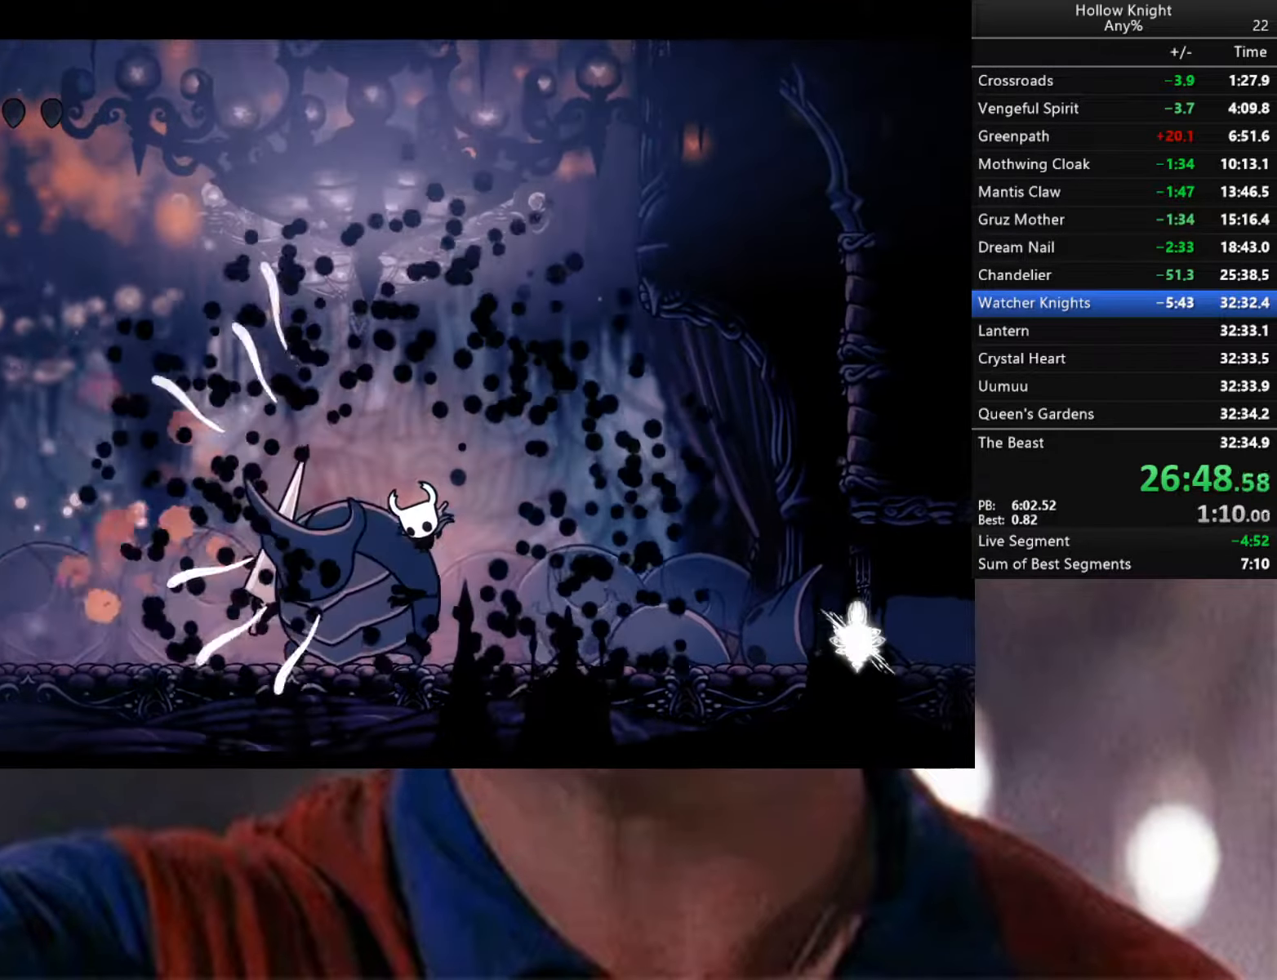
{"buttons": ["R1"], "left_stick": "center", "right_stick": "center", "events": [[34, "A", "up"], [50, "R1", "up"], [150, "R1", "down"], [267, "R1", "up"], [300, "R1", "down"], [384, "R1", "up"], [434, "R1", "down"]]}
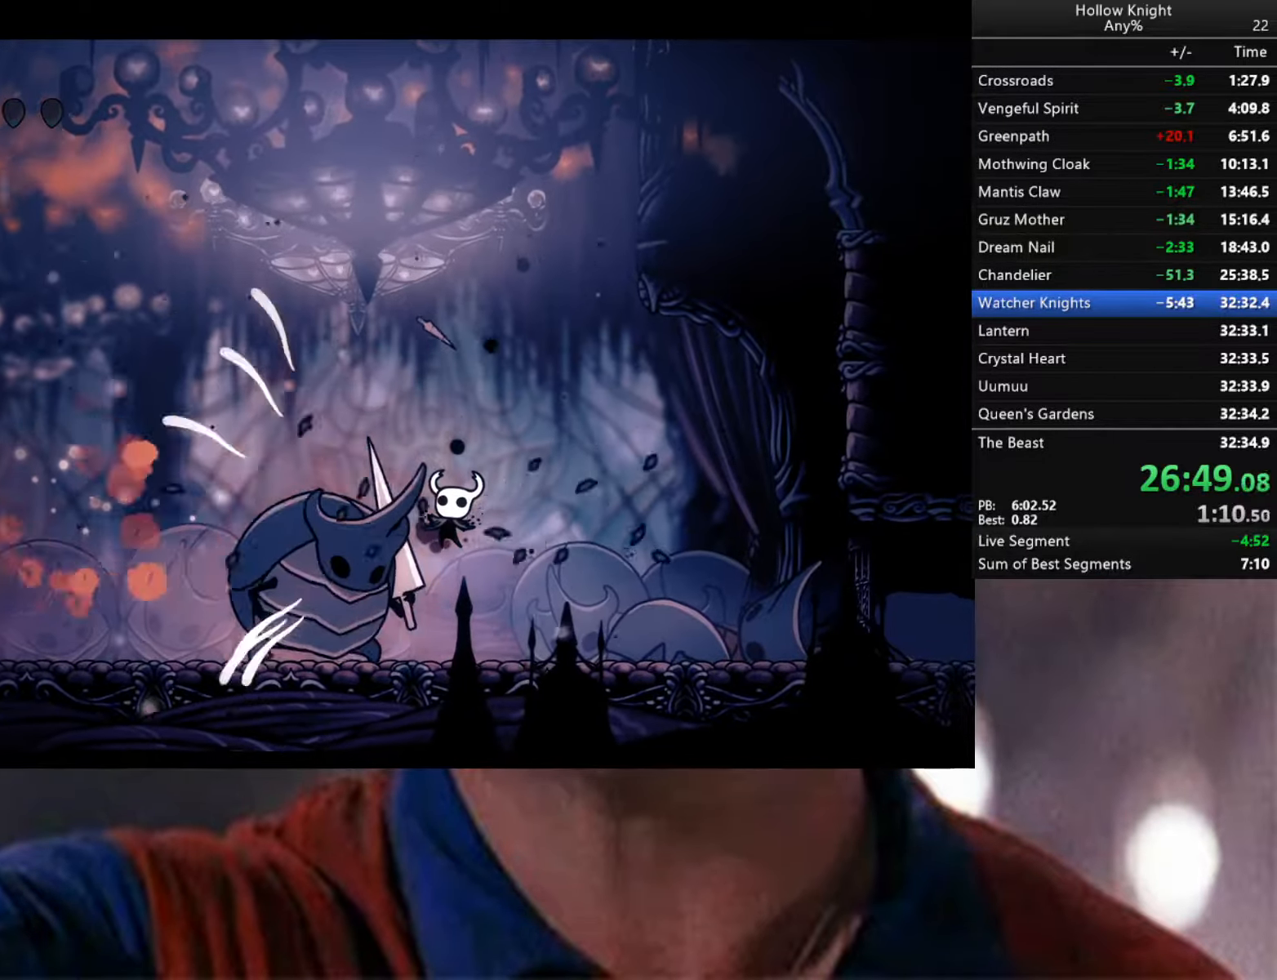
{"buttons": [], "left_stick": "center", "right_stick": "center", "events": [[34, "R1", "up"], [67, "R1", "down"], [200, "R1", "up"], [234, "R1", "down"], [350, "R1", "up"], [384, "R1", "down"], [500, "R1", "up"]]}
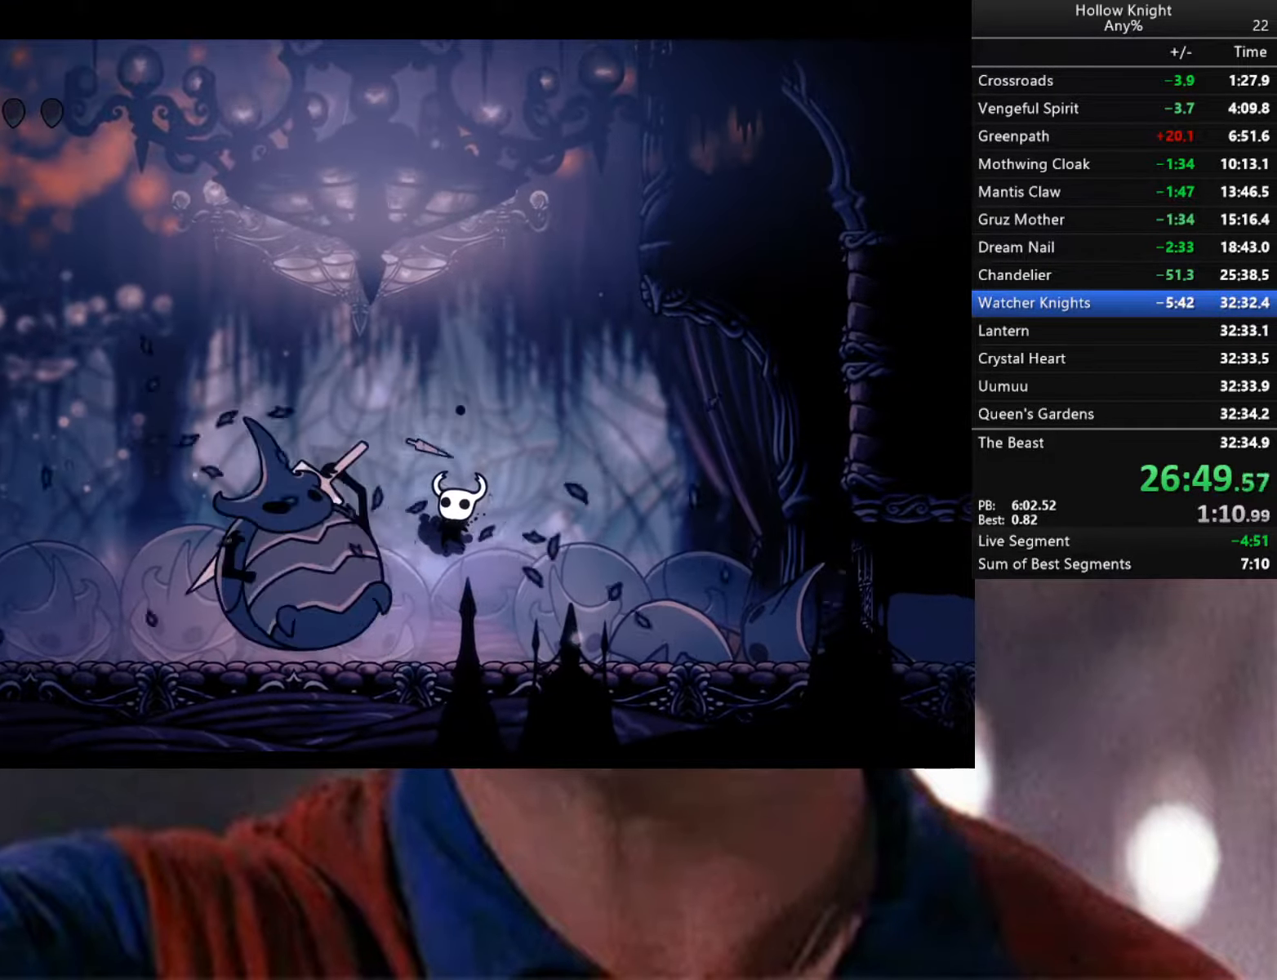
{"buttons": [], "left_stick": "center", "right_stick": "center", "events": []}
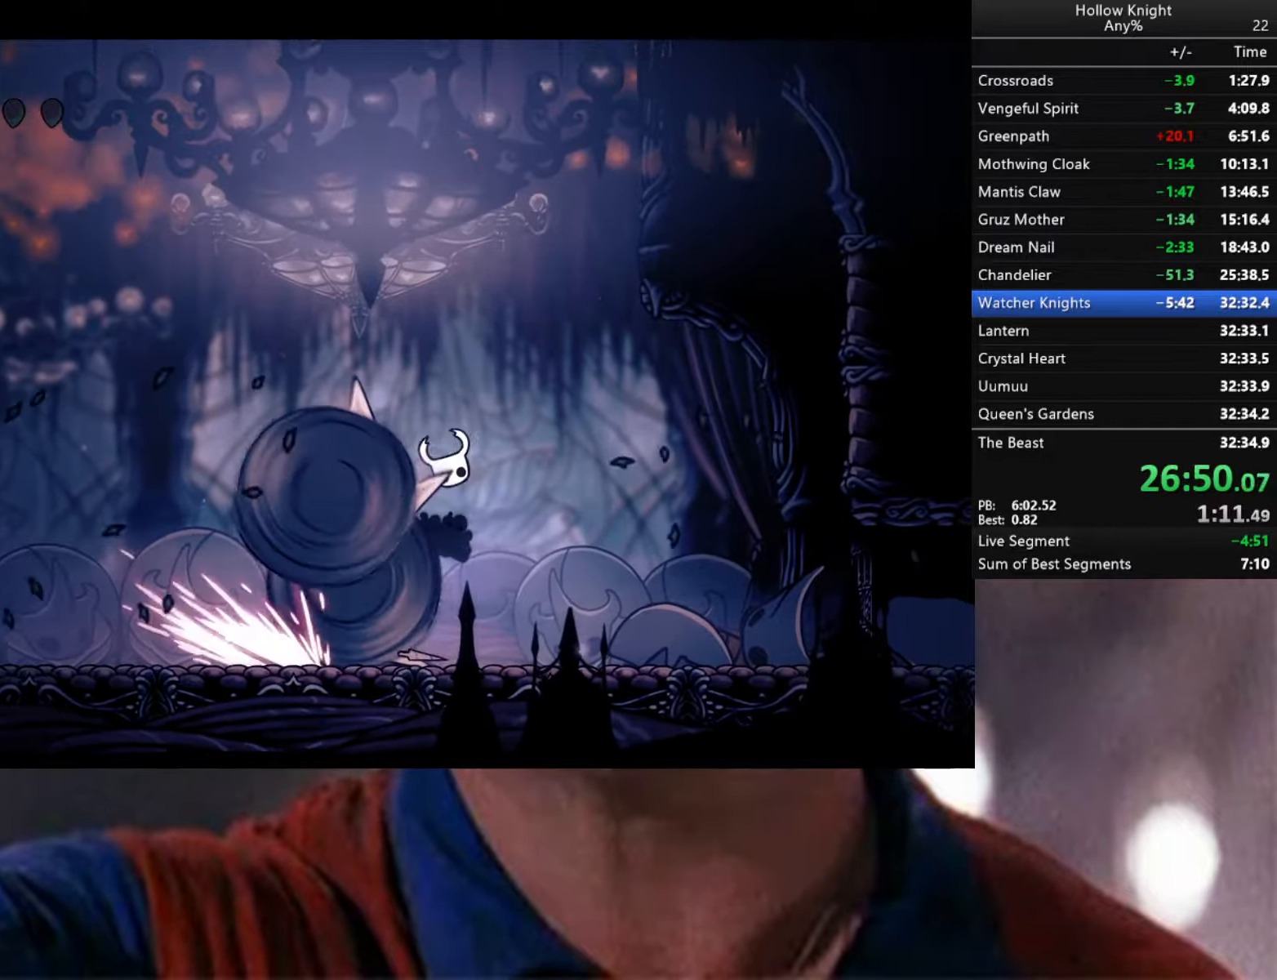
{"buttons": [], "left_stick": "center", "right_stick": "center", "events": []}
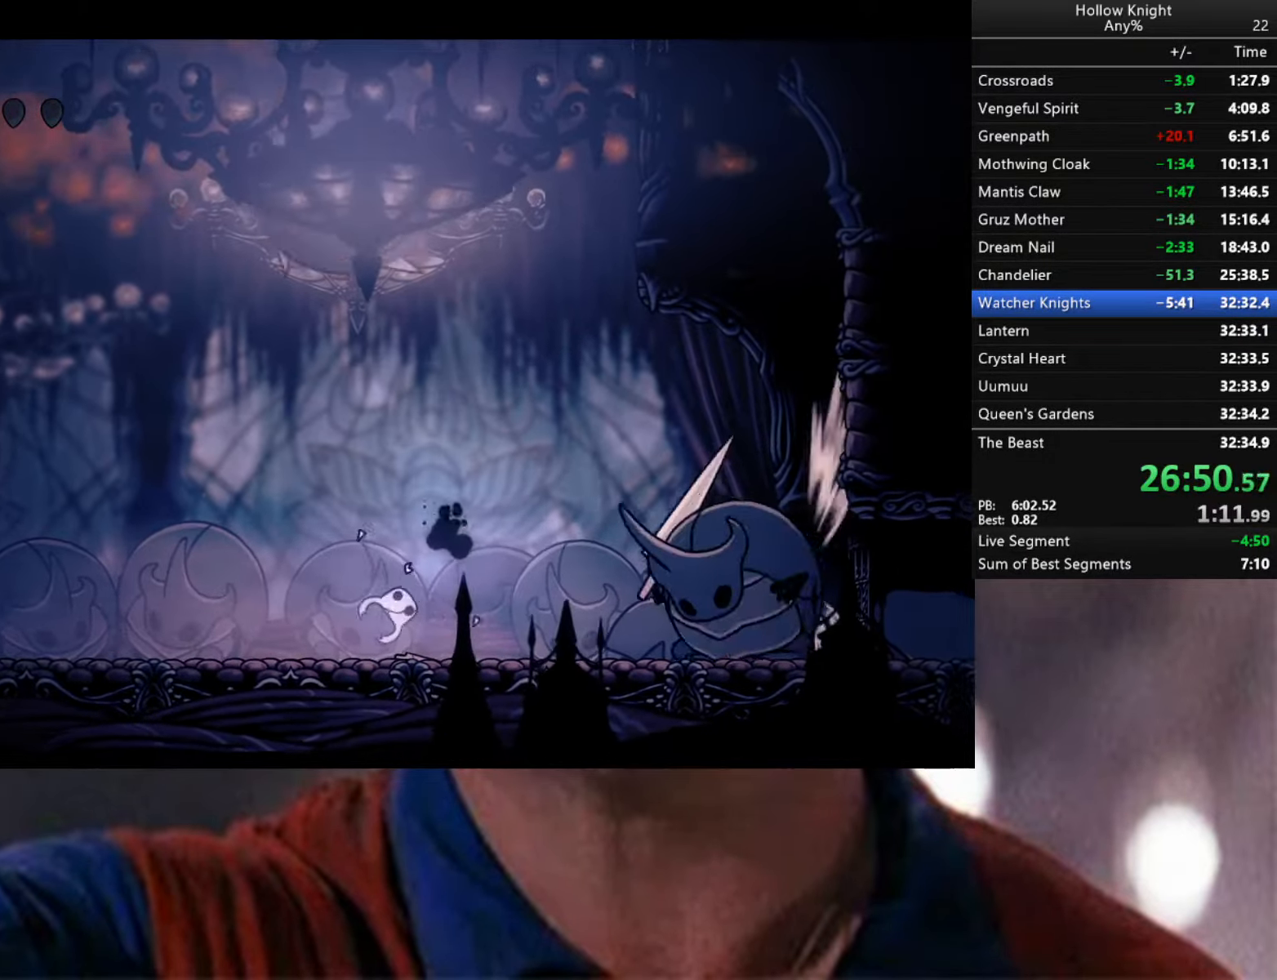
{"buttons": [], "left_stick": "center", "right_stick": "center", "events": []}
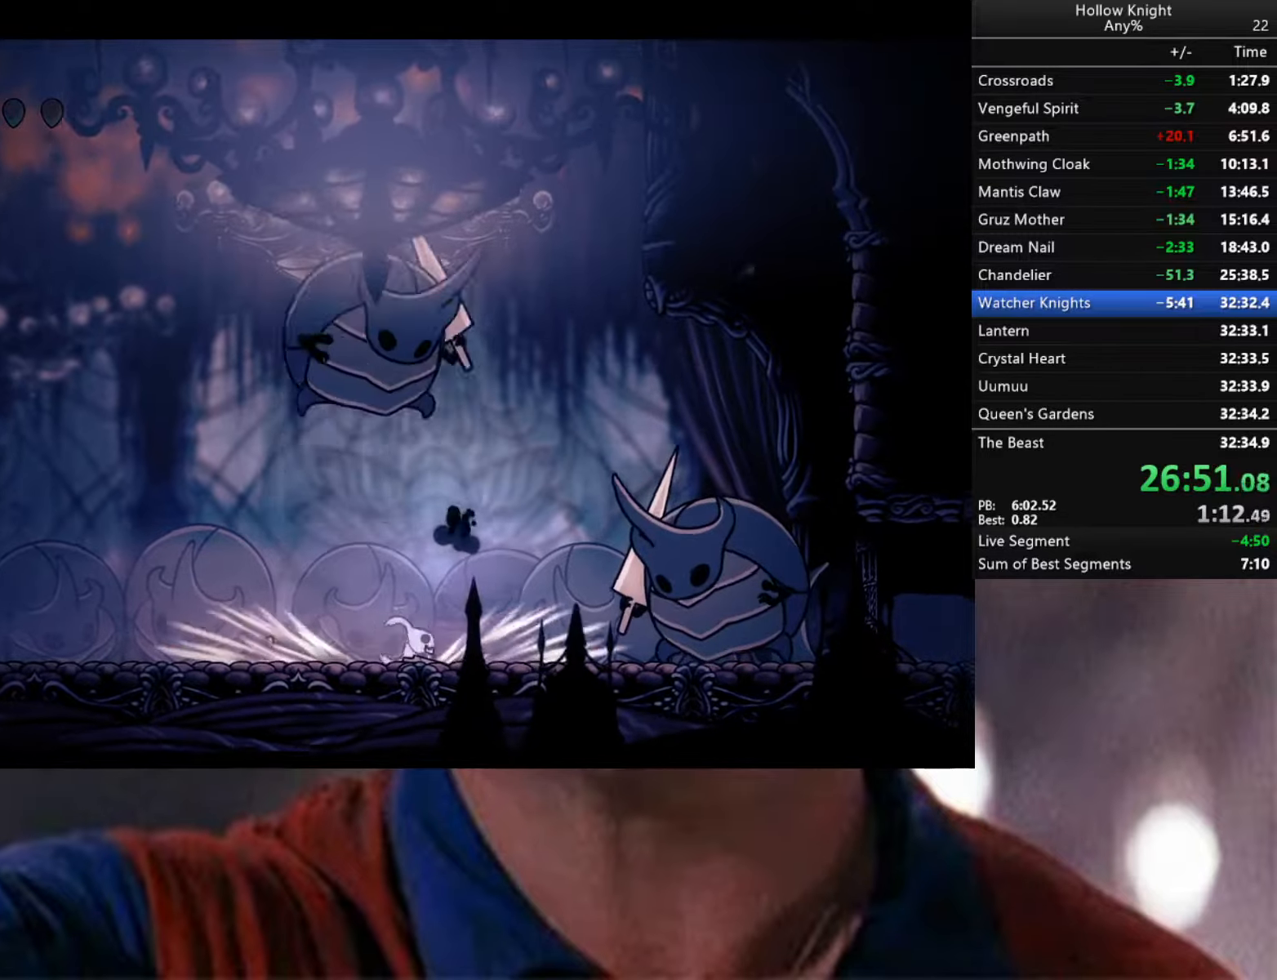
{"buttons": [], "left_stick": "center", "right_stick": "center", "events": []}
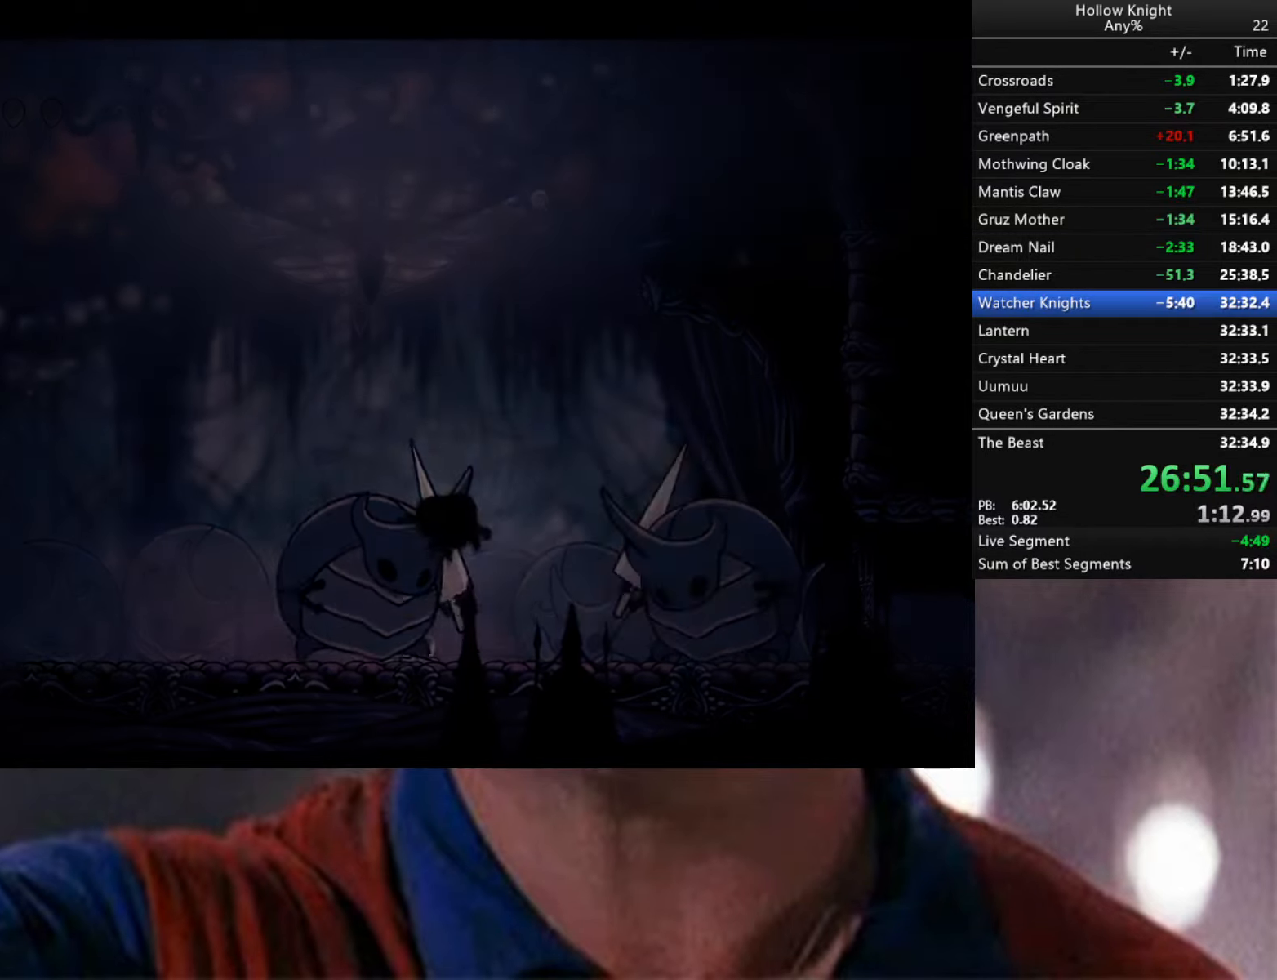
{"buttons": [], "left_stick": "center", "right_stick": "center", "events": []}
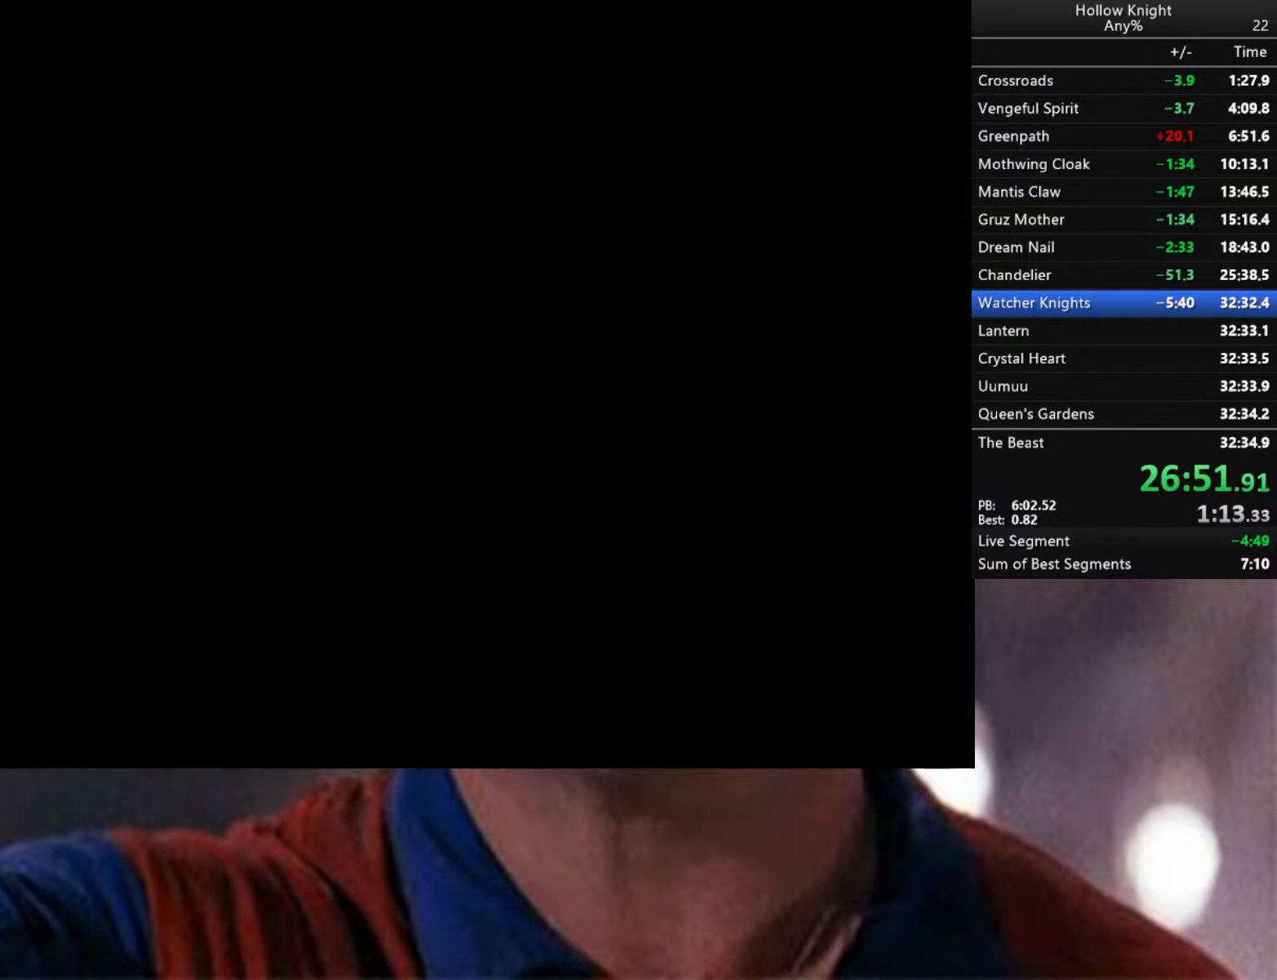
{"buttons": [], "left_stick": "center", "right_stick": "center", "events": []}
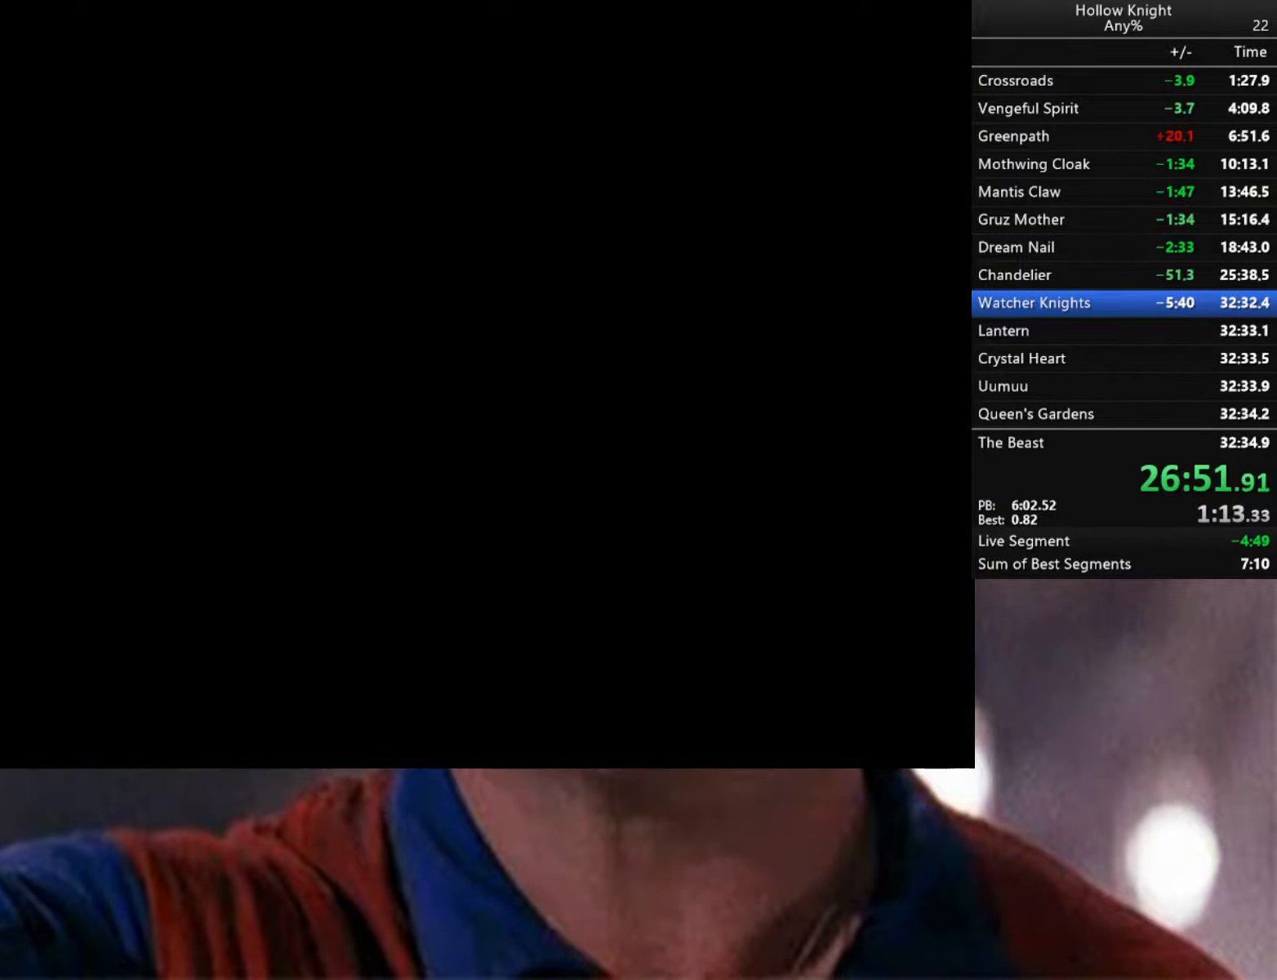
{"buttons": [], "left_stick": "down", "right_stick": "center", "events": [[466, "left_stick", "down"]]}
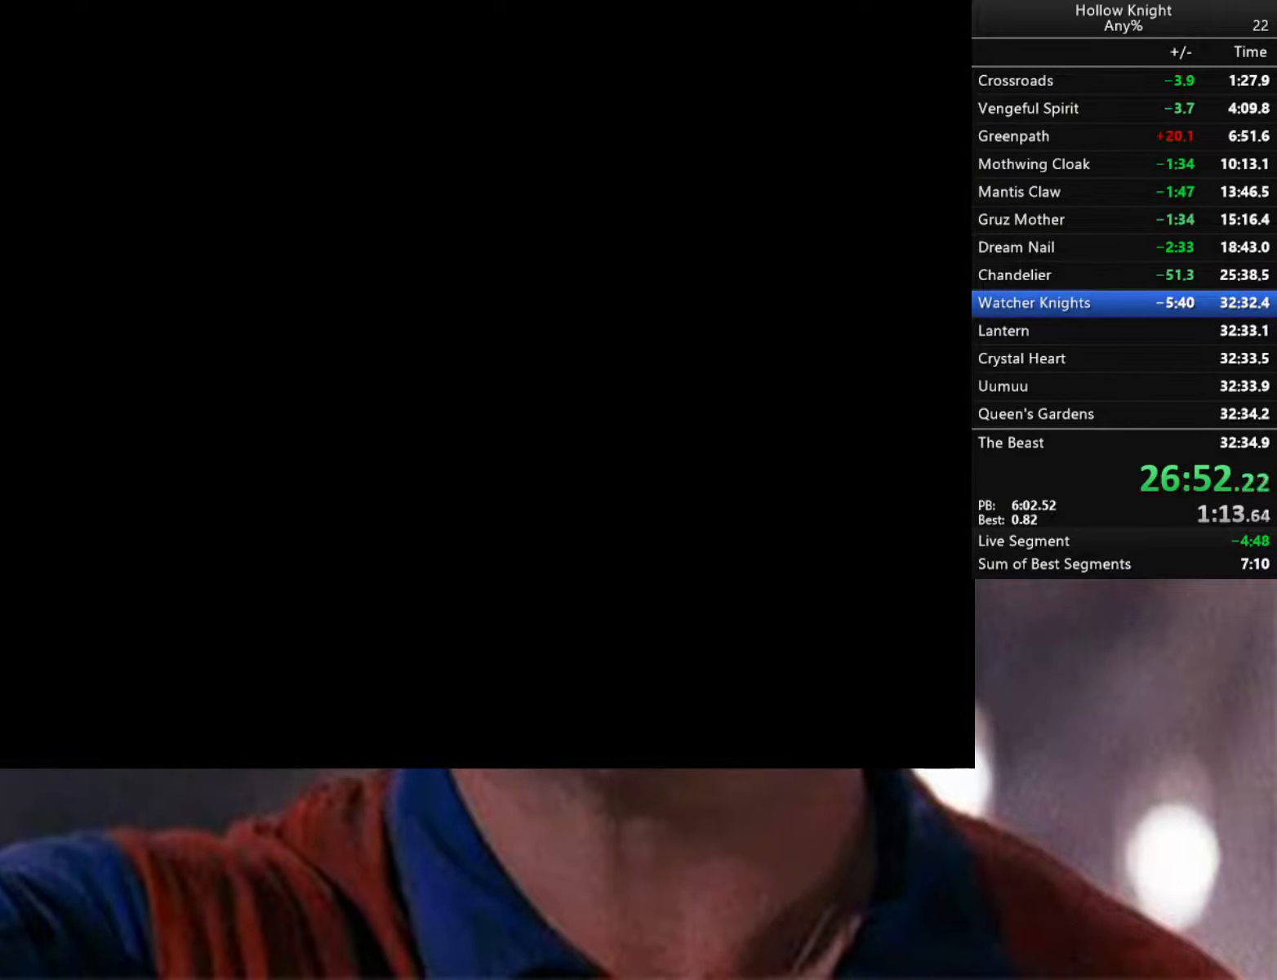
{"buttons": ["A"], "left_stick": "down", "right_stick": "center", "events": [[116, "A", "down"], [200, "left_stick", "center"], [233, "A", "up"], [283, "A", "down"], [333, "left_stick", "down"], [400, "A", "up"], [483, "A", "down"]]}
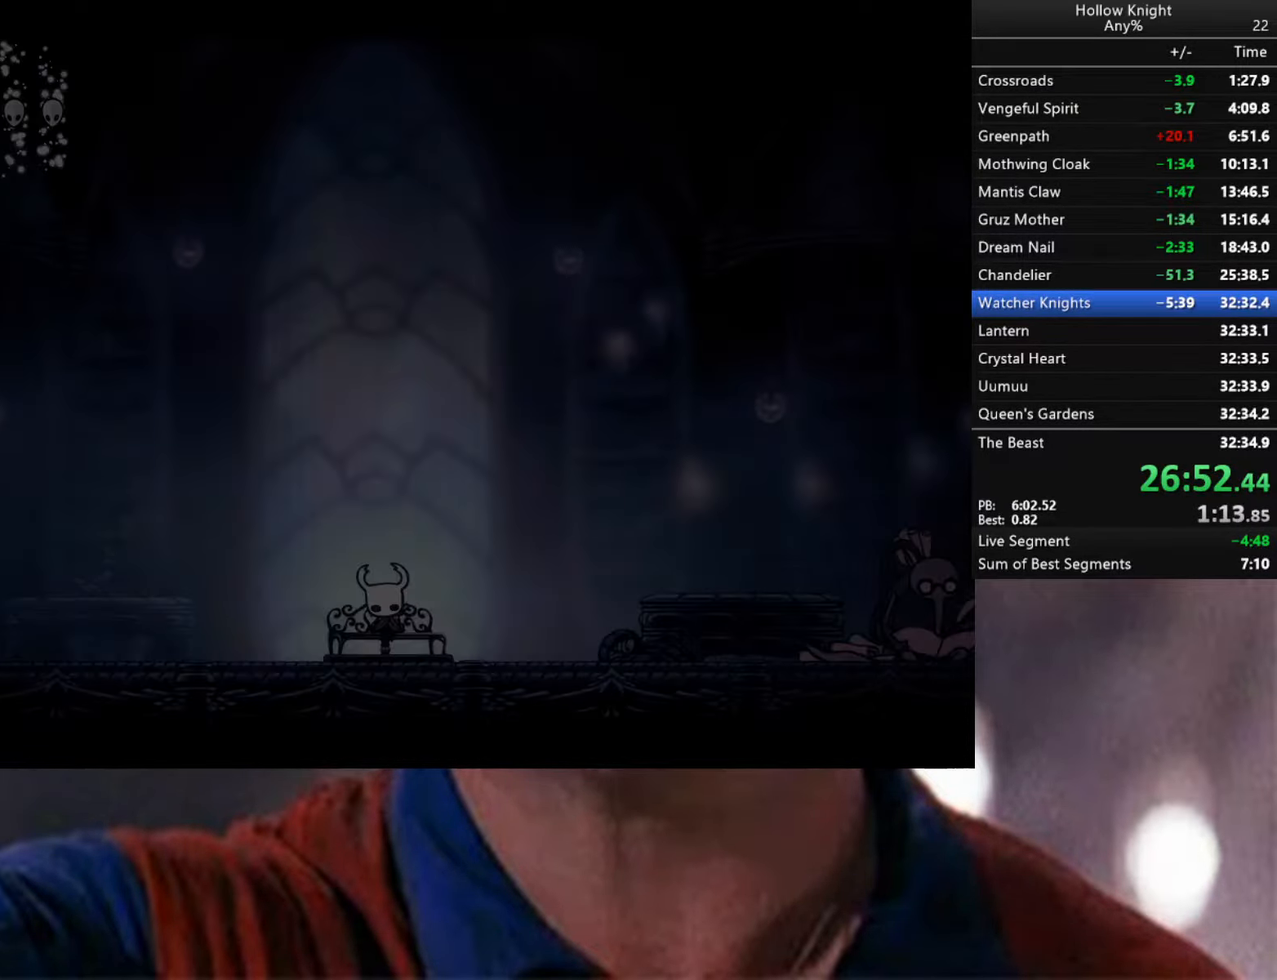
{"buttons": ["A", "X"], "left_stick": "center", "right_stick": "center", "events": [[66, "A", "up"], [166, "A", "down"], [200, "A", "up"], [283, "A", "down"], [283, "X", "down"], [383, "A", "up"], [383, "X", "up"], [466, "X", "down"], [466, "left_stick", "center"], [483, "A", "down"]]}
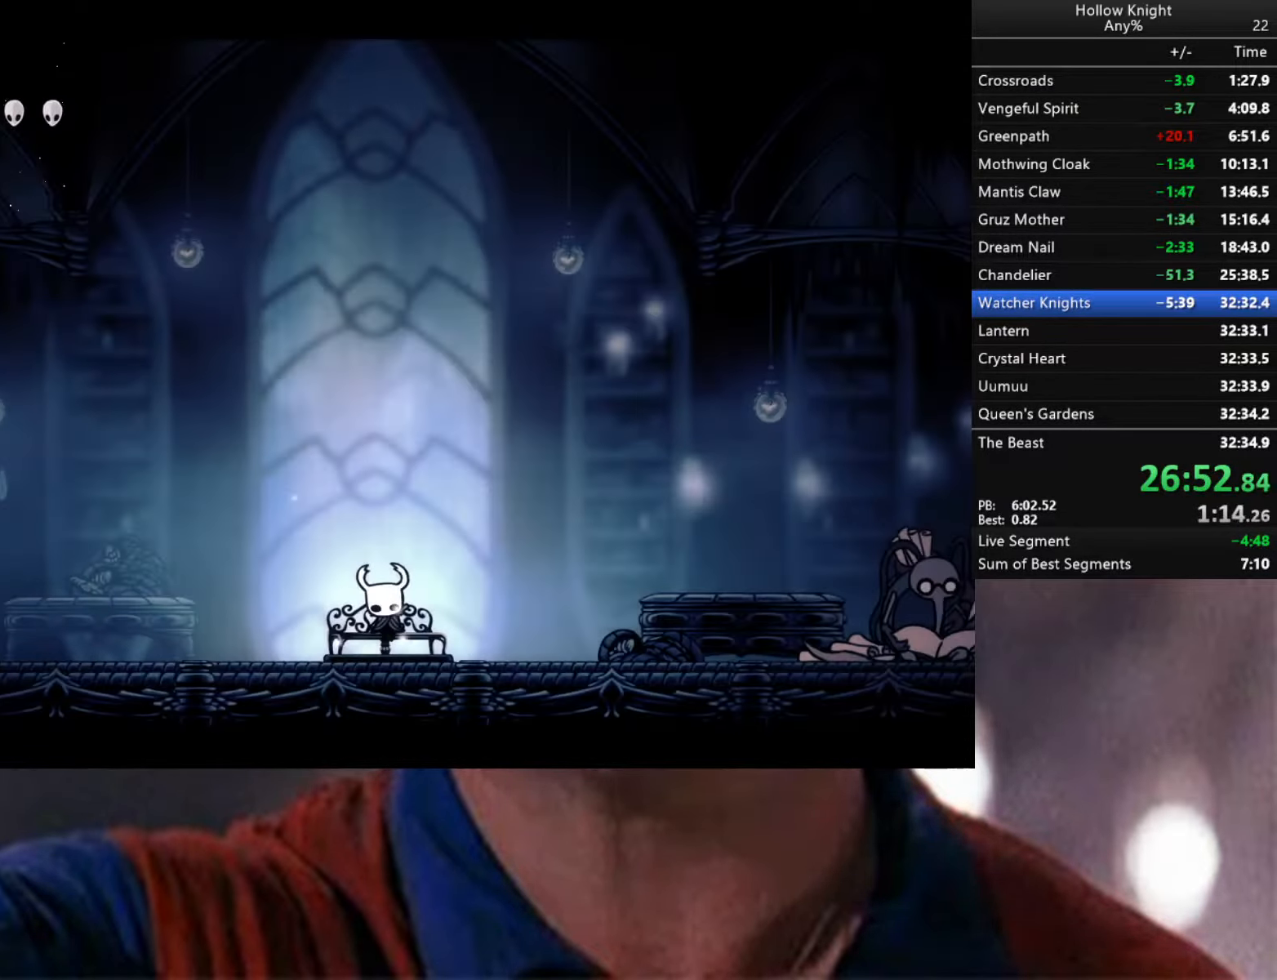
{"buttons": [], "left_stick": "down", "right_stick": "center", "events": [[33, "A", "up"], [33, "X", "up"], [166, "A", "down"], [166, "X", "down"], [266, "left_stick", "down"], [283, "A", "up"], [466, "X", "up"]]}
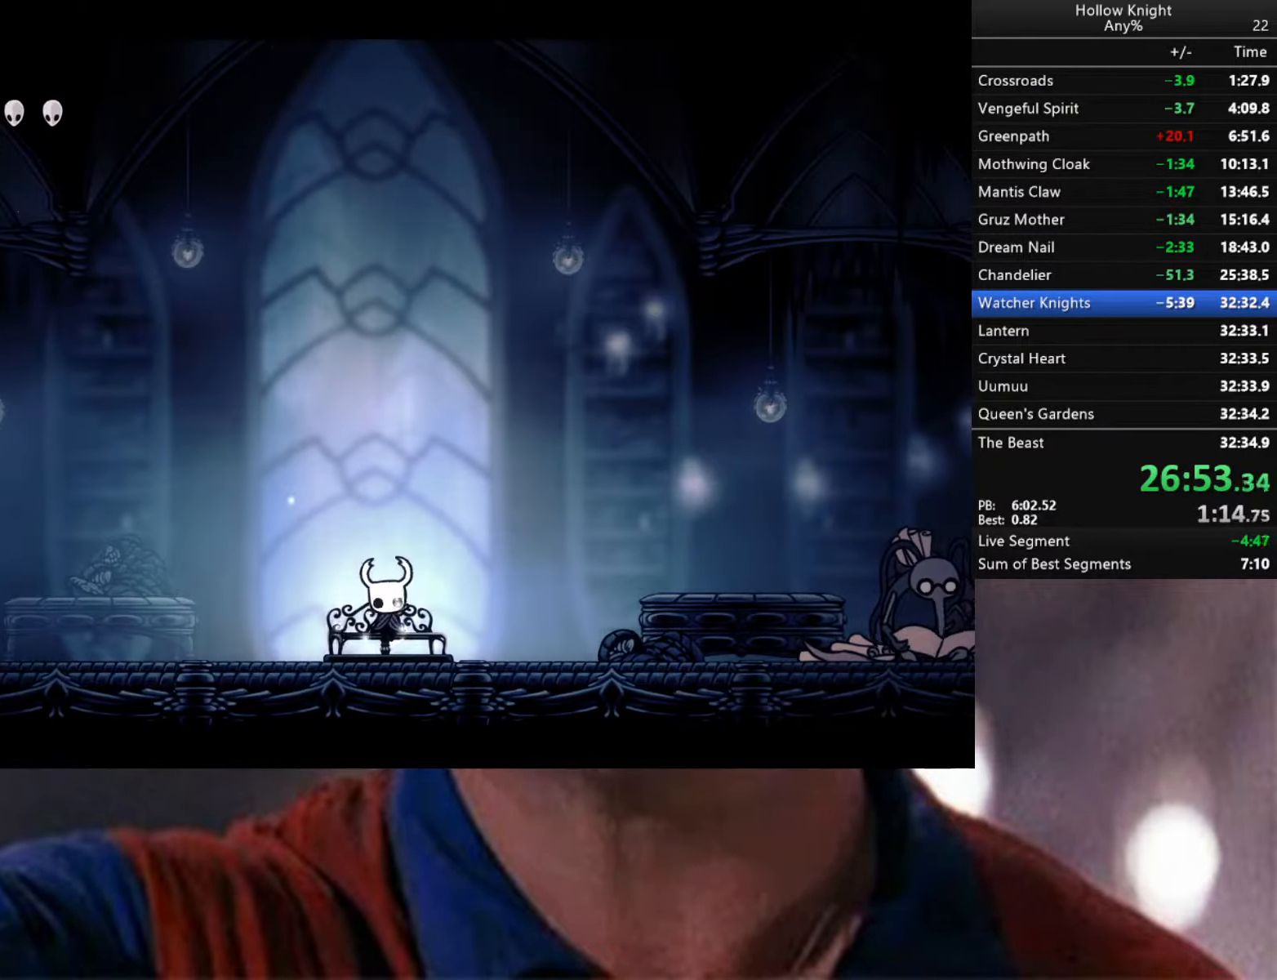
{"buttons": ["R2"], "left_stick": "center", "right_stick": "center", "events": [[33, "left_stick", "center"], [66, "A", "down"], [216, "A", "up"], [216, "left_stick", "down"], [416, "R2", "down"], [450, "left_stick", "center"]]}
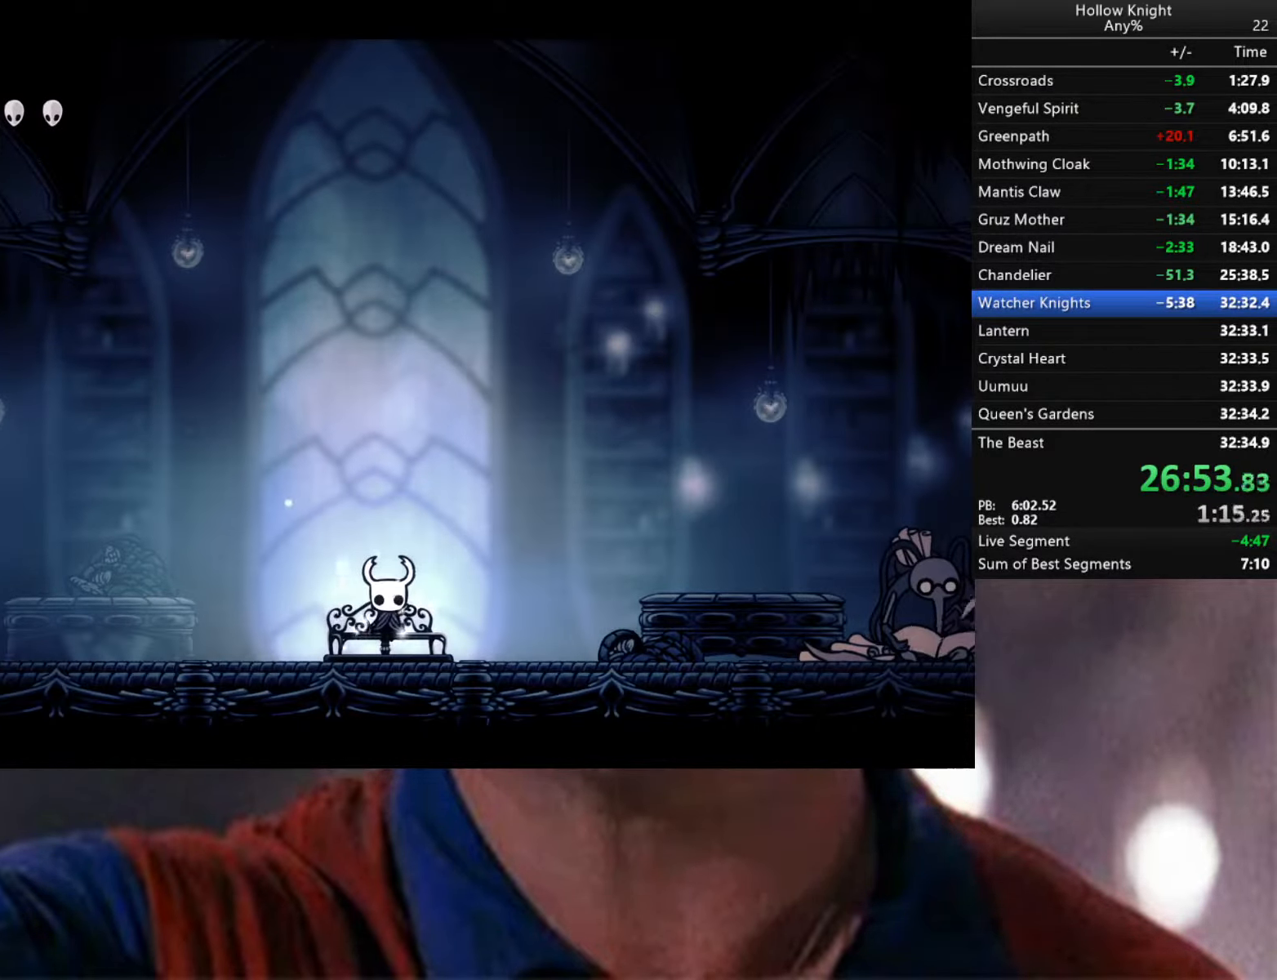
{"buttons": [], "left_stick": "down-left", "right_stick": "center", "events": [[16, "R2", "up"], [116, "left_stick", "down"], [316, "left_stick", "center"], [433, "left_stick", "down-left"]]}
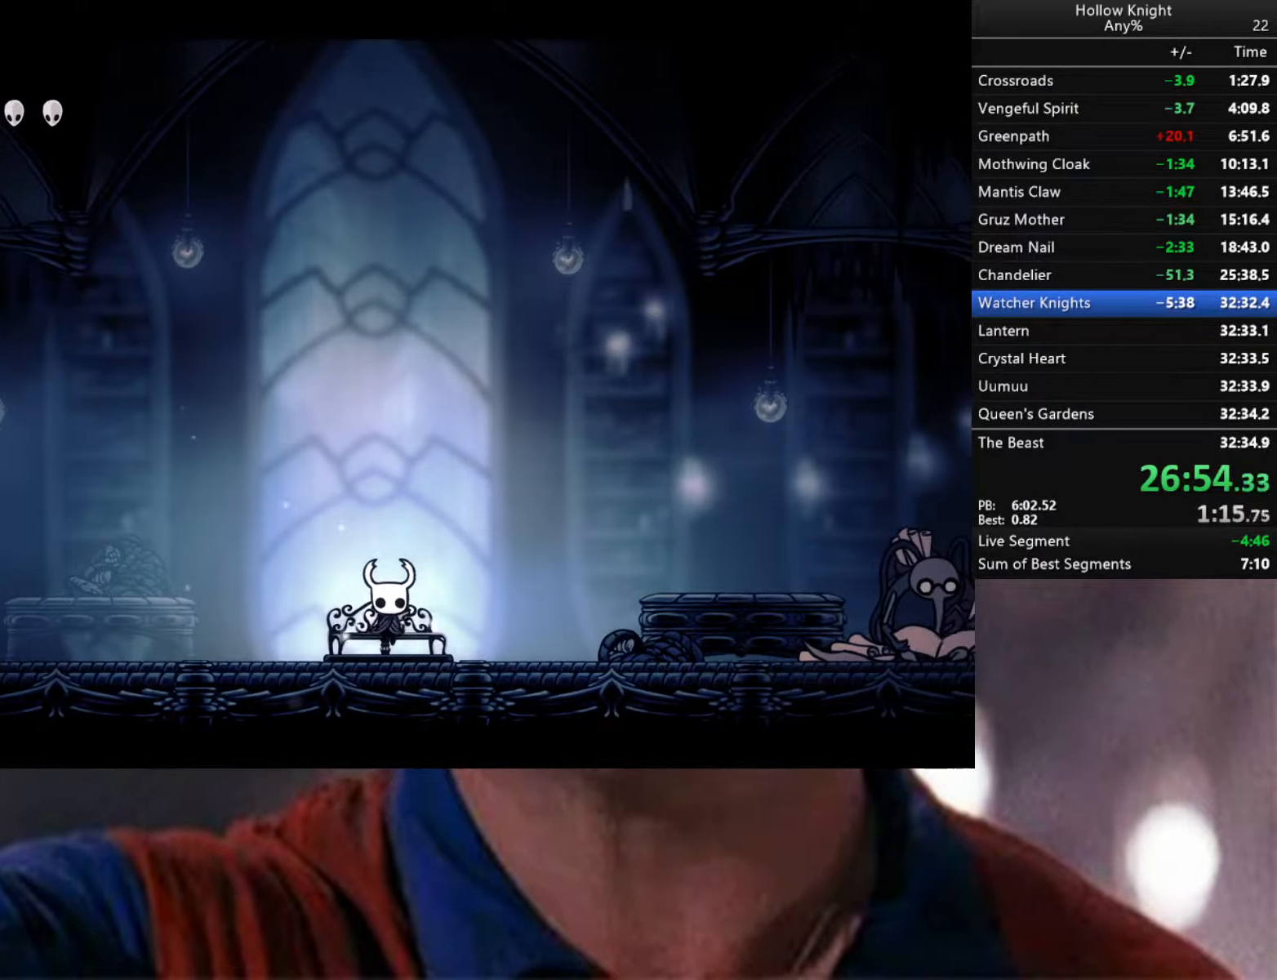
{"buttons": ["R2"], "left_stick": "left", "right_stick": "center", "events": [[150, "left_stick", "center"], [200, "left_stick", "left"], [217, "R2", "down"], [317, "R2", "up"], [450, "R2", "down"]]}
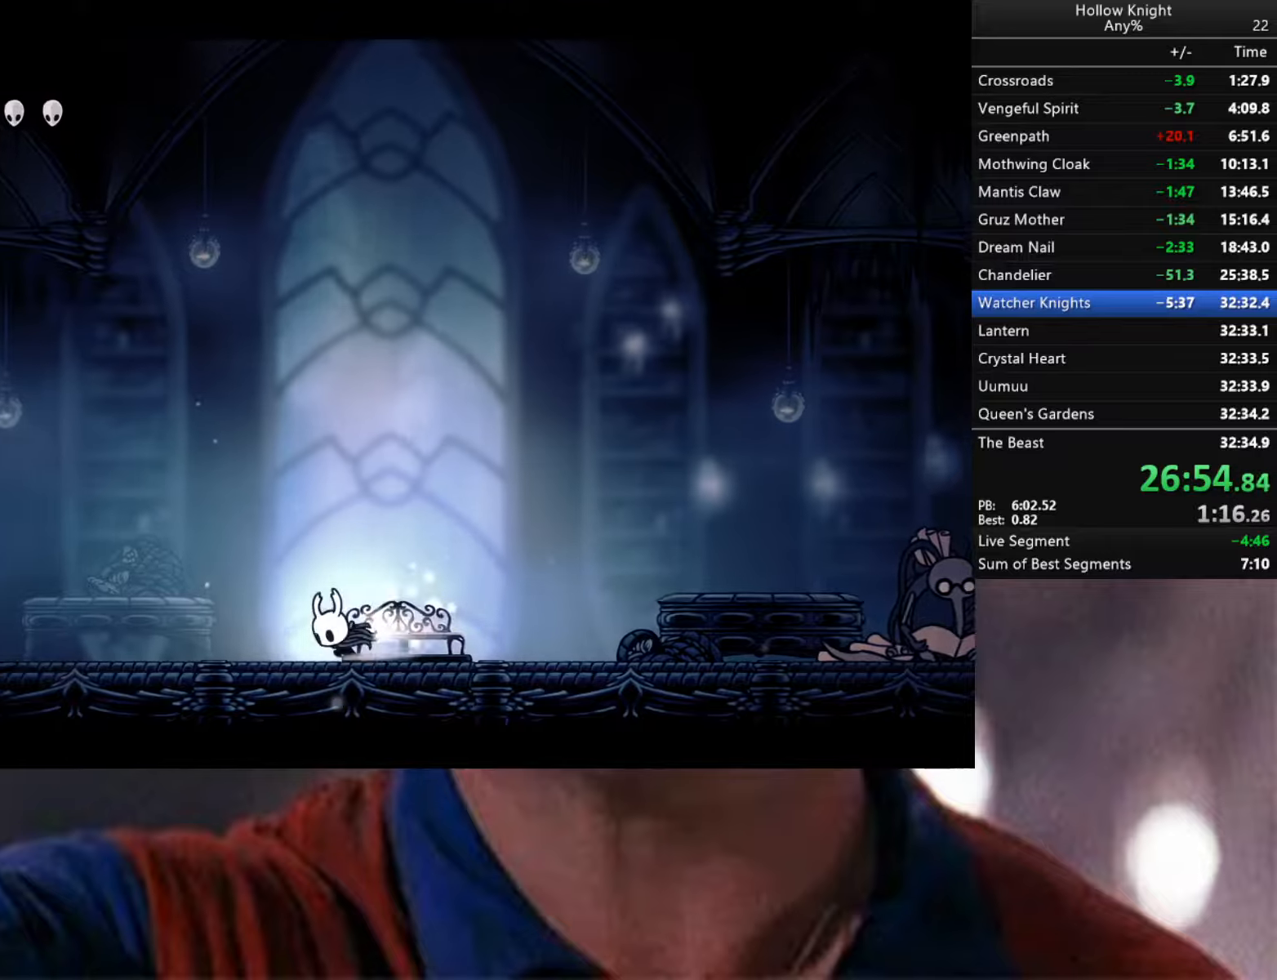
{"buttons": [], "left_stick": "down-left", "right_stick": "center", "events": [[67, "R2", "up"], [183, "R2", "down"], [250, "left_stick", "down-left"], [367, "R2", "up"]]}
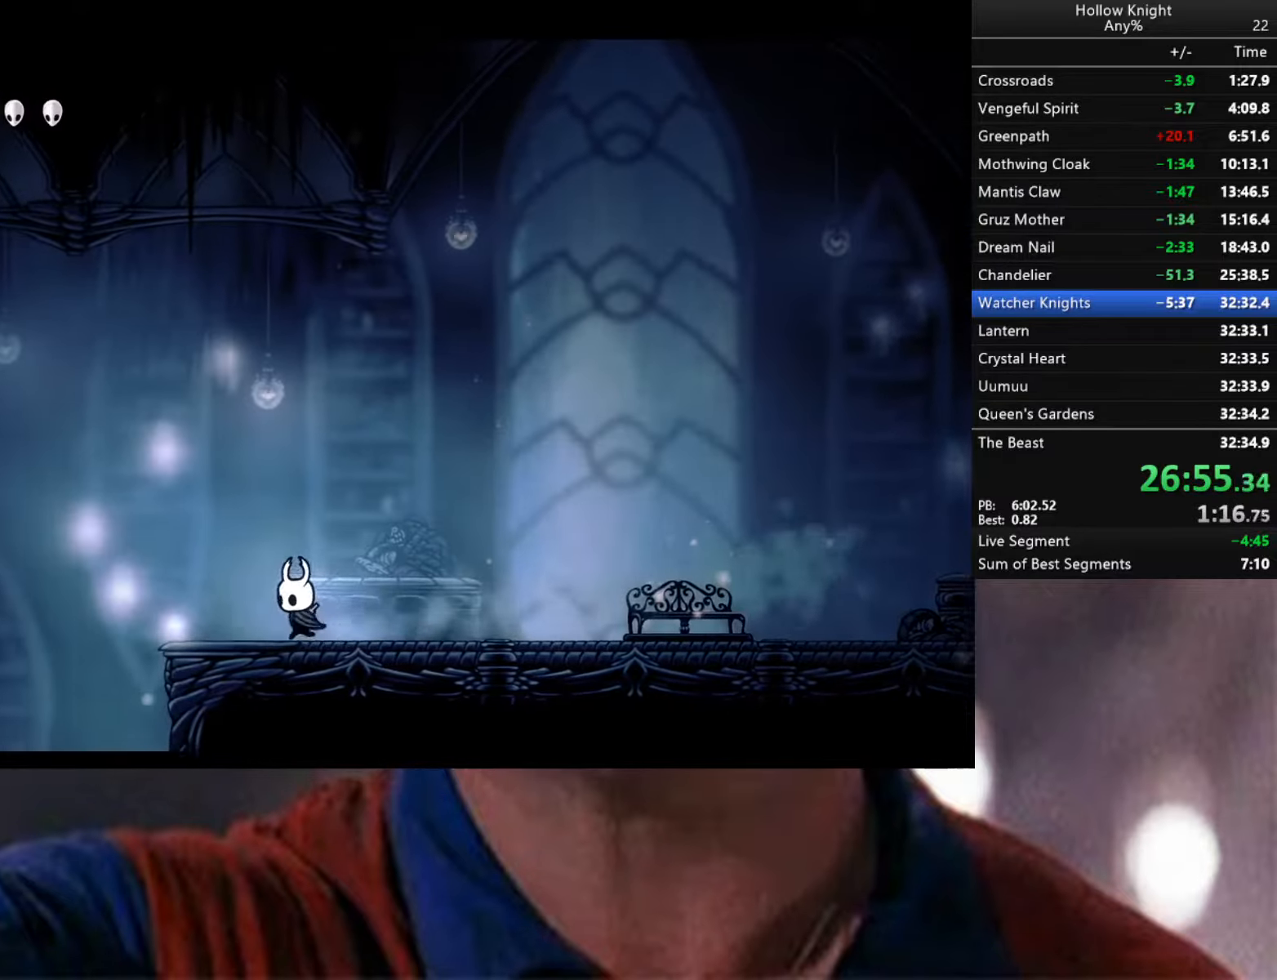
{"buttons": [], "left_stick": "center", "right_stick": "center", "events": [[33, "R2", "down"], [183, "R2", "up"], [383, "left_stick", "center"]]}
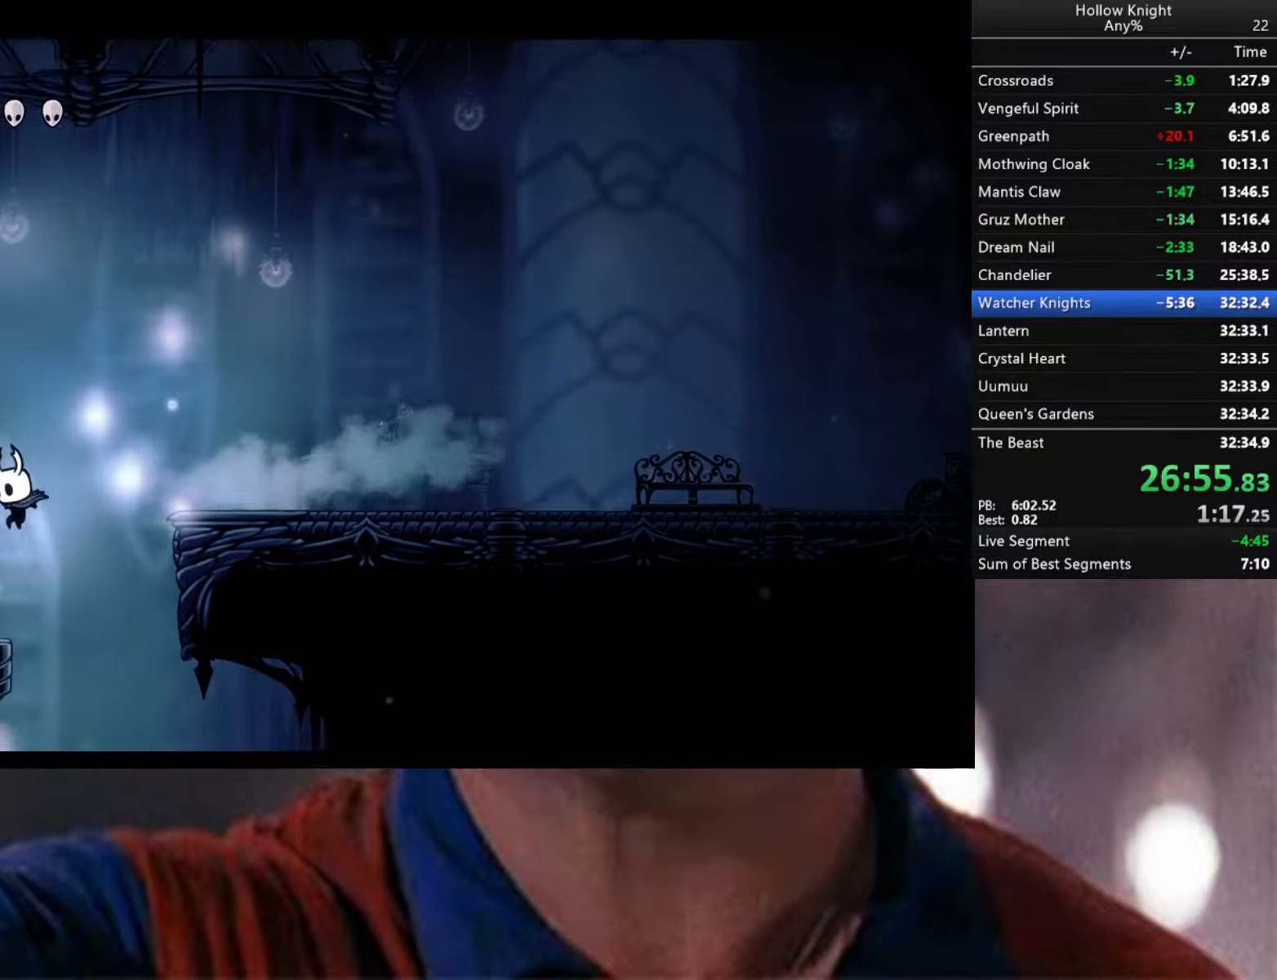
{"buttons": [], "left_stick": "left", "right_stick": "center", "events": [[117, "left_stick", "right"], [433, "left_stick", "left"]]}
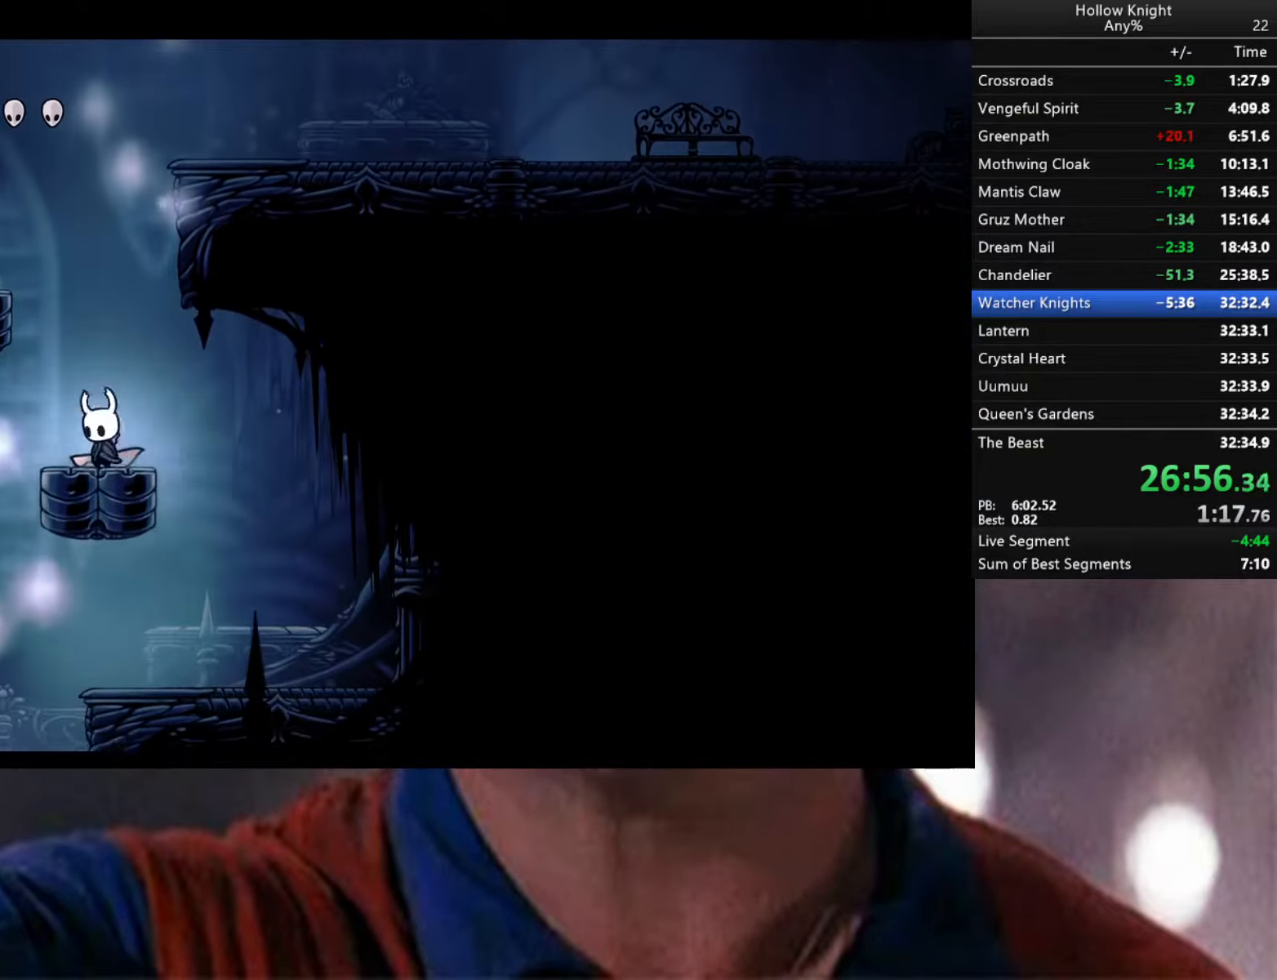
{"buttons": [], "left_stick": "down-right", "right_stick": "center", "events": [[383, "left_stick", "down"], [433, "left_stick", "down-right"]]}
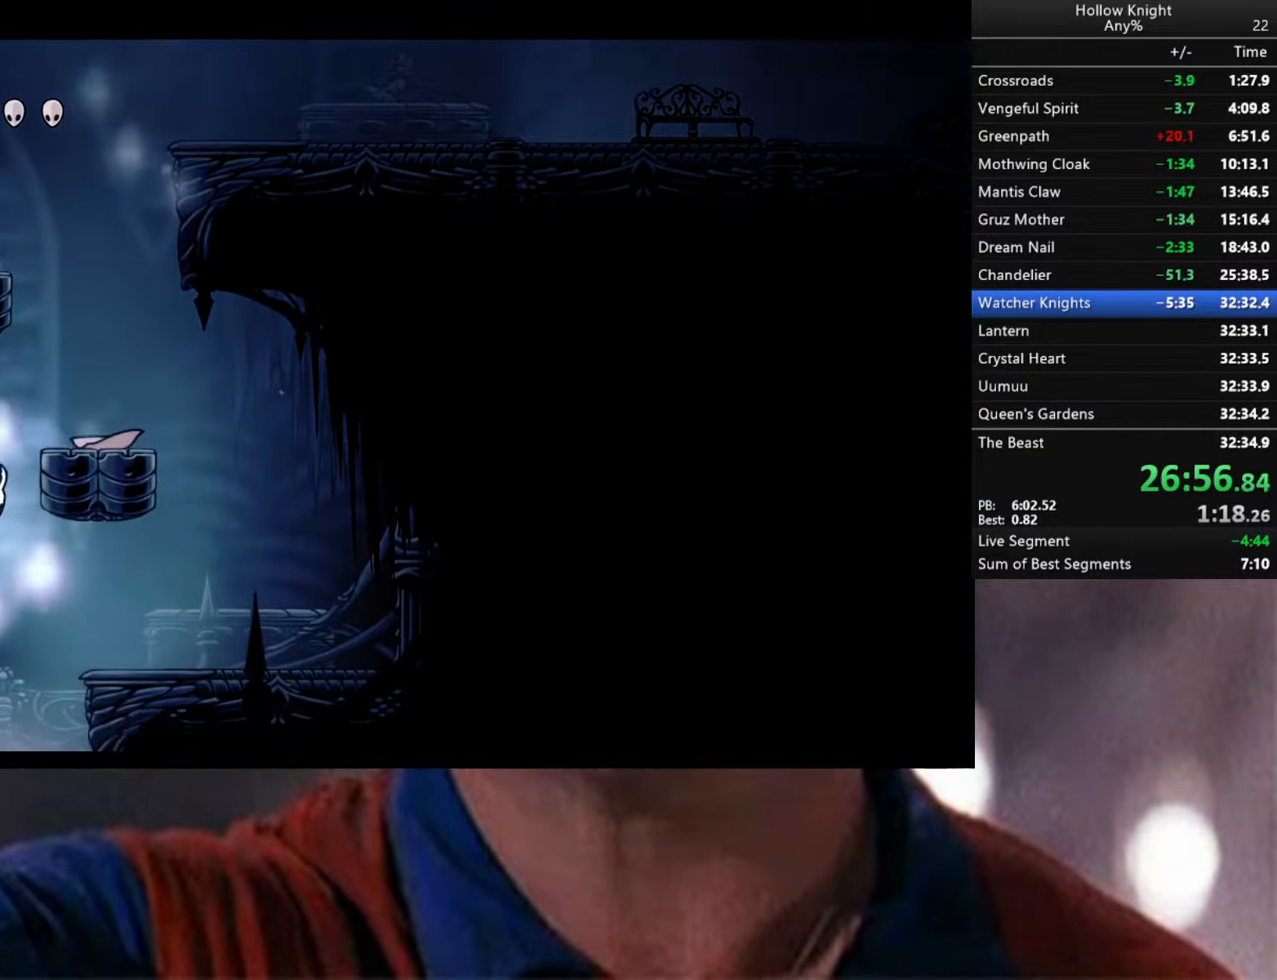
{"buttons": [], "left_stick": "center", "right_stick": "center", "events": [[117, "left_stick", "center"]]}
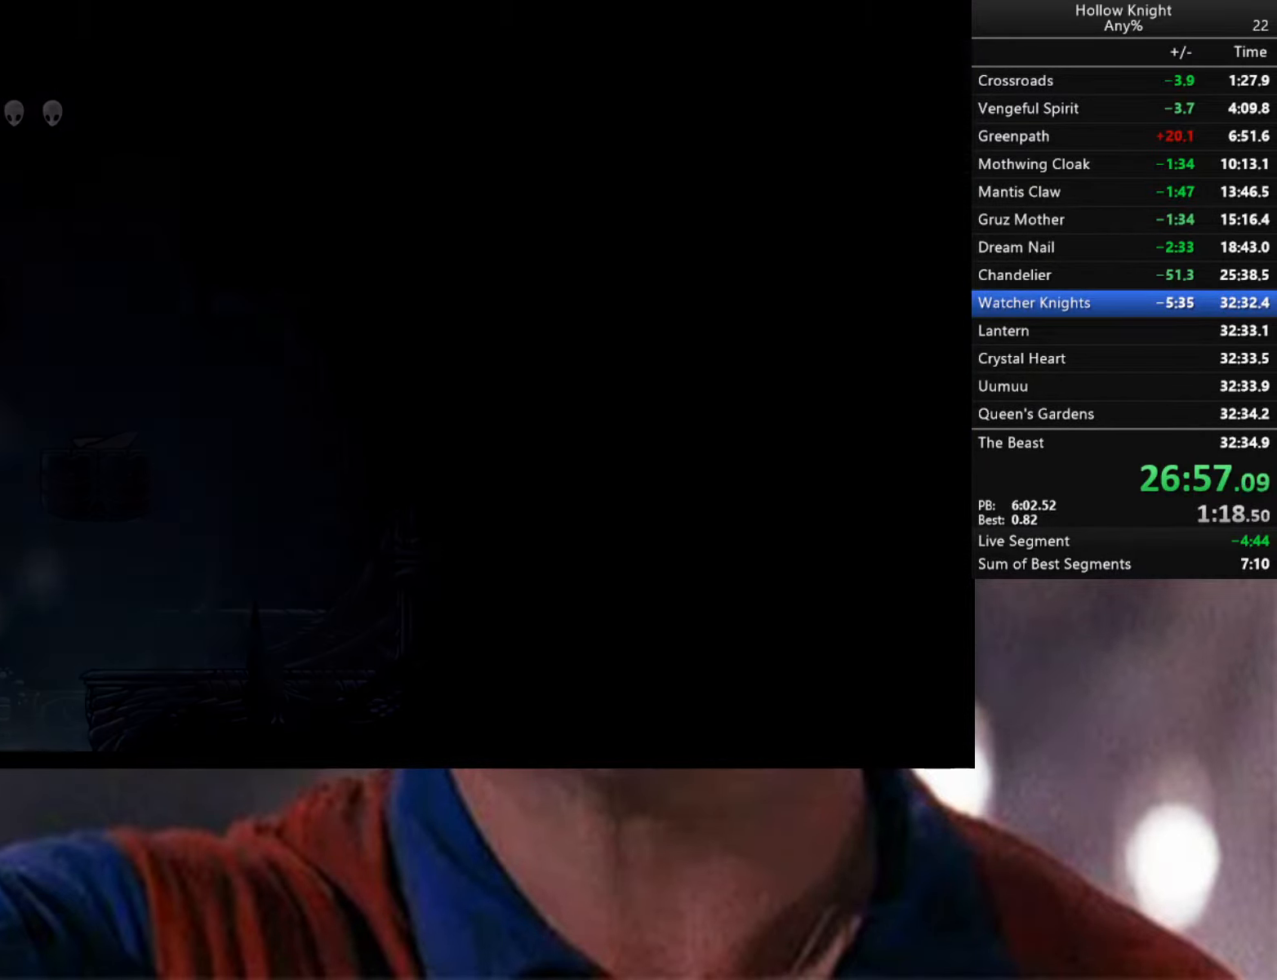
{"buttons": [], "left_stick": "center", "right_stick": "center", "events": []}
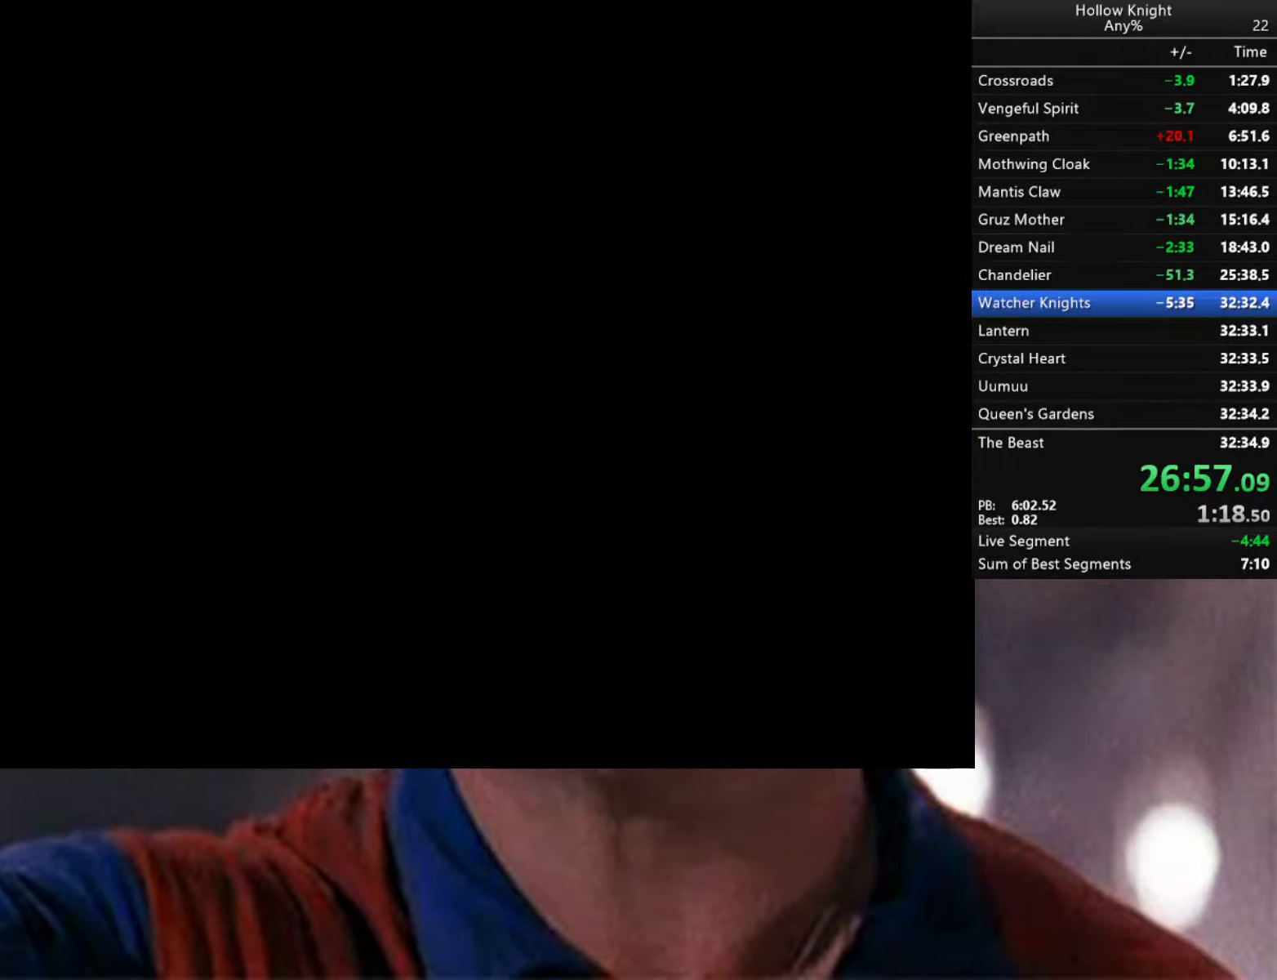
{"buttons": [], "left_stick": "right", "right_stick": "center", "events": [[400, "left_stick", "right"]]}
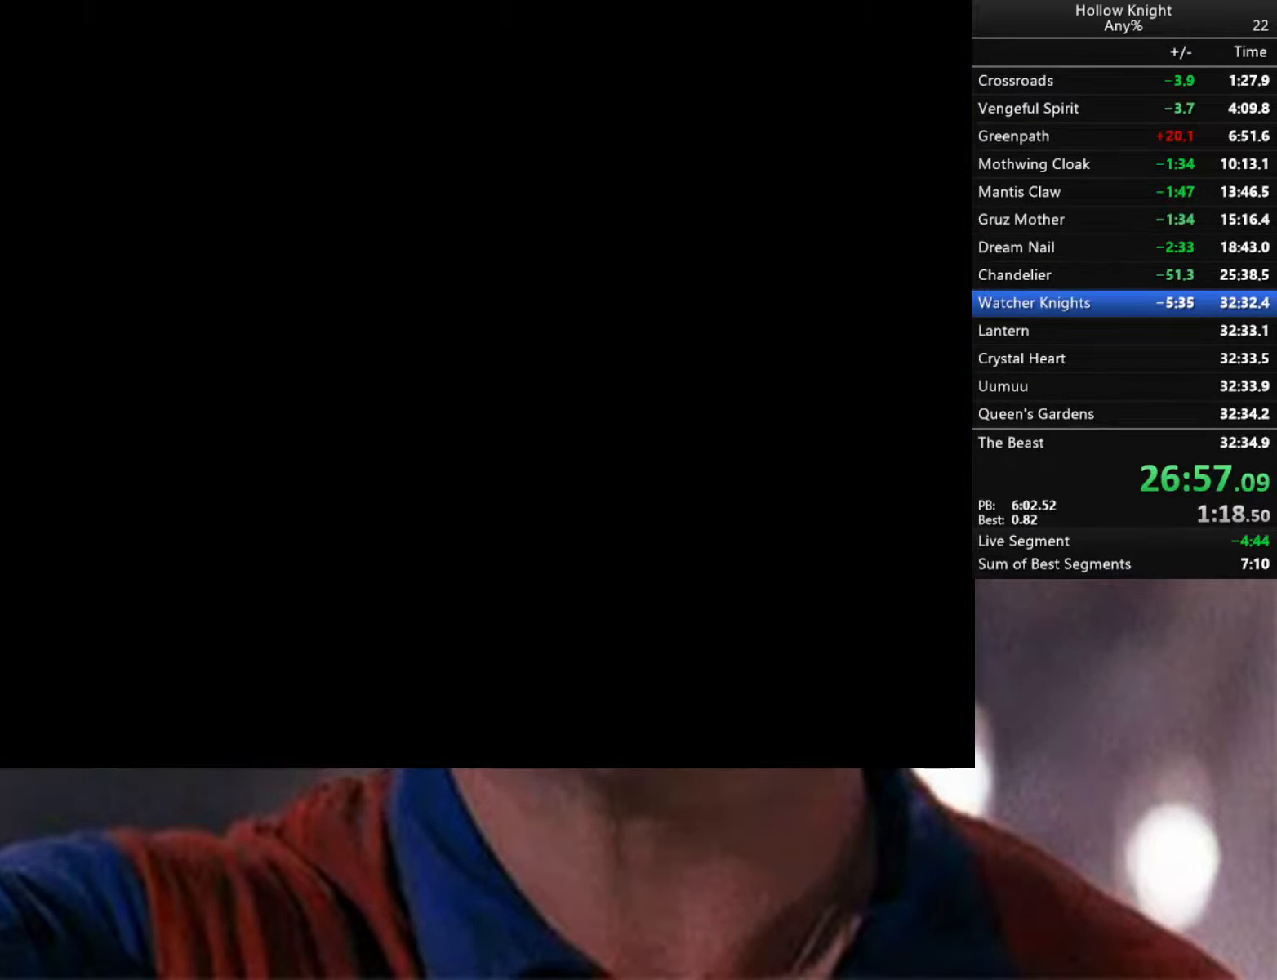
{"buttons": [], "left_stick": "right", "right_stick": "center", "events": []}
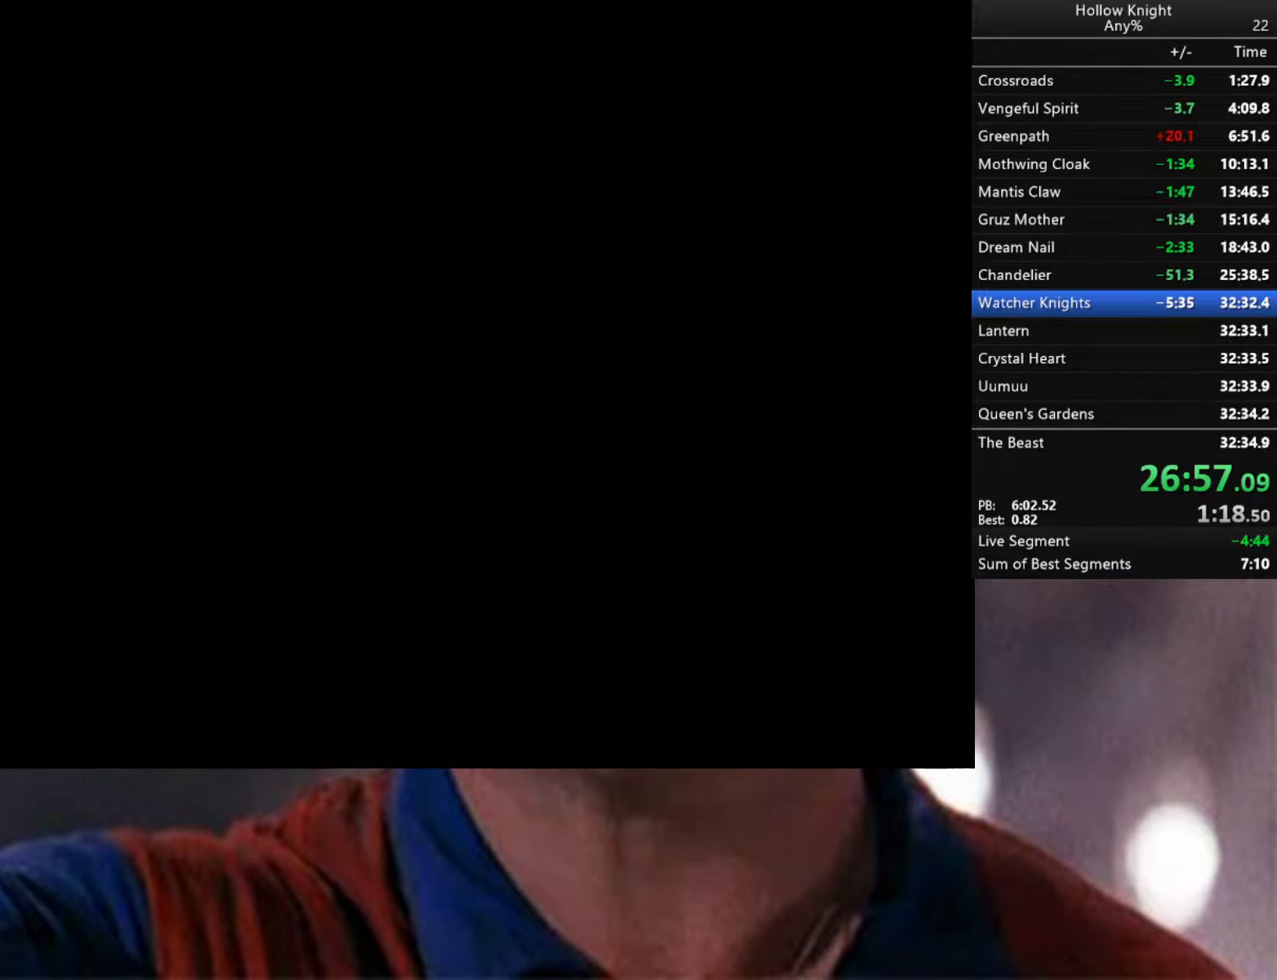
{"buttons": [], "left_stick": "down-right", "right_stick": "center", "events": [[250, "left_stick", "down-right"]]}
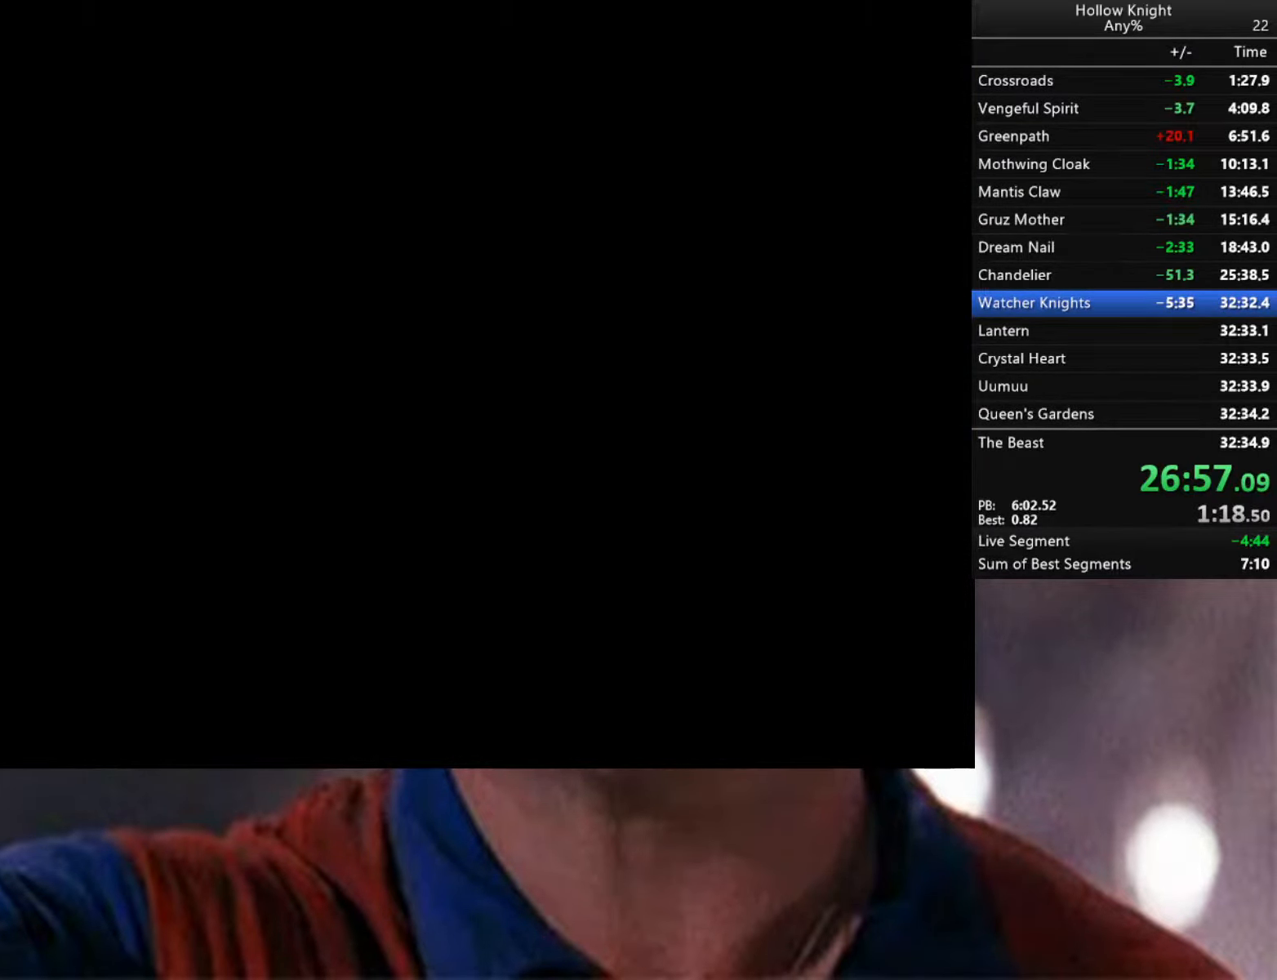
{"buttons": [], "left_stick": "center", "right_stick": "center", "events": [[17, "left_stick", "down"], [284, "left_stick", "center"]]}